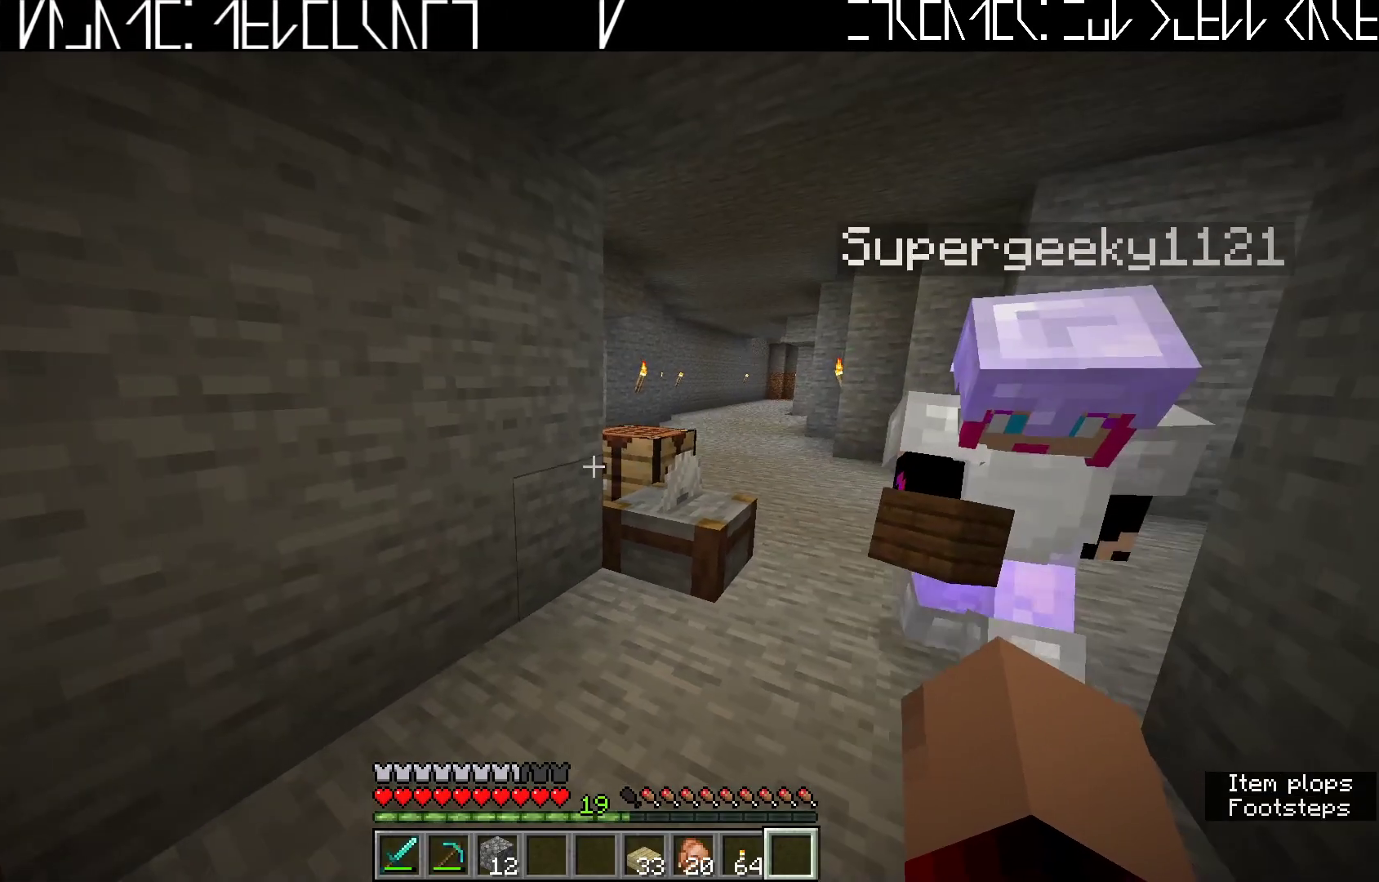
Gameplay with keyboard; each line is a JSON object with the keys held at the frame after it. "events" lists presses ("down") and releases ("up") of "a", "ctrl", "d", "e", "q", "s", "shift", "space" and "w" between this image and that frame as [ms after this image, input, new state], when the widget could be followed in between. No other keys are recorded. Mouse input is not recorded.
{"keys": [], "events": []}
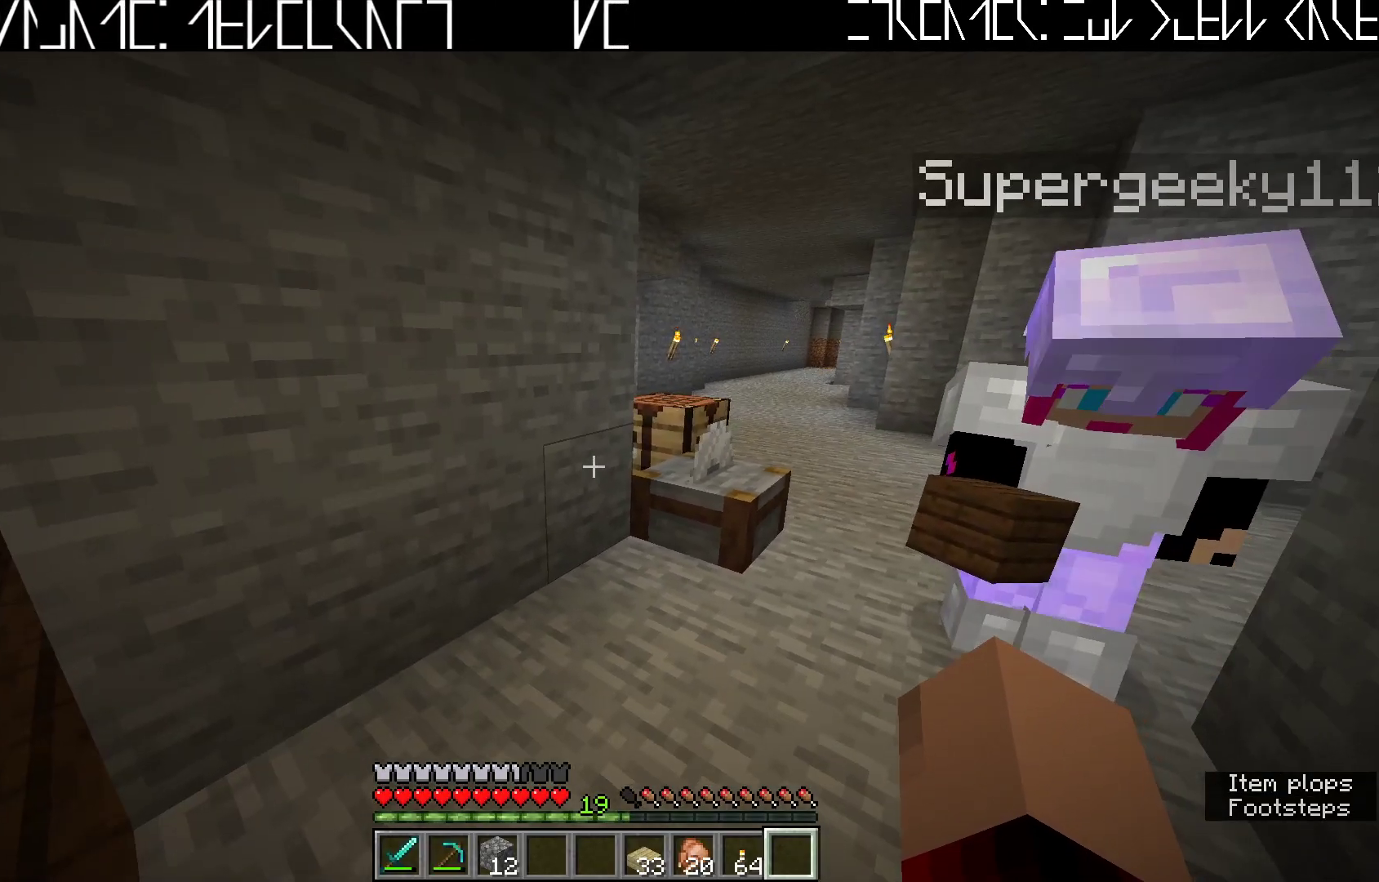
{"keys": ["w"], "events": [[150, "a", "down"], [433, "w", "down"], [467, "a", "up"]]}
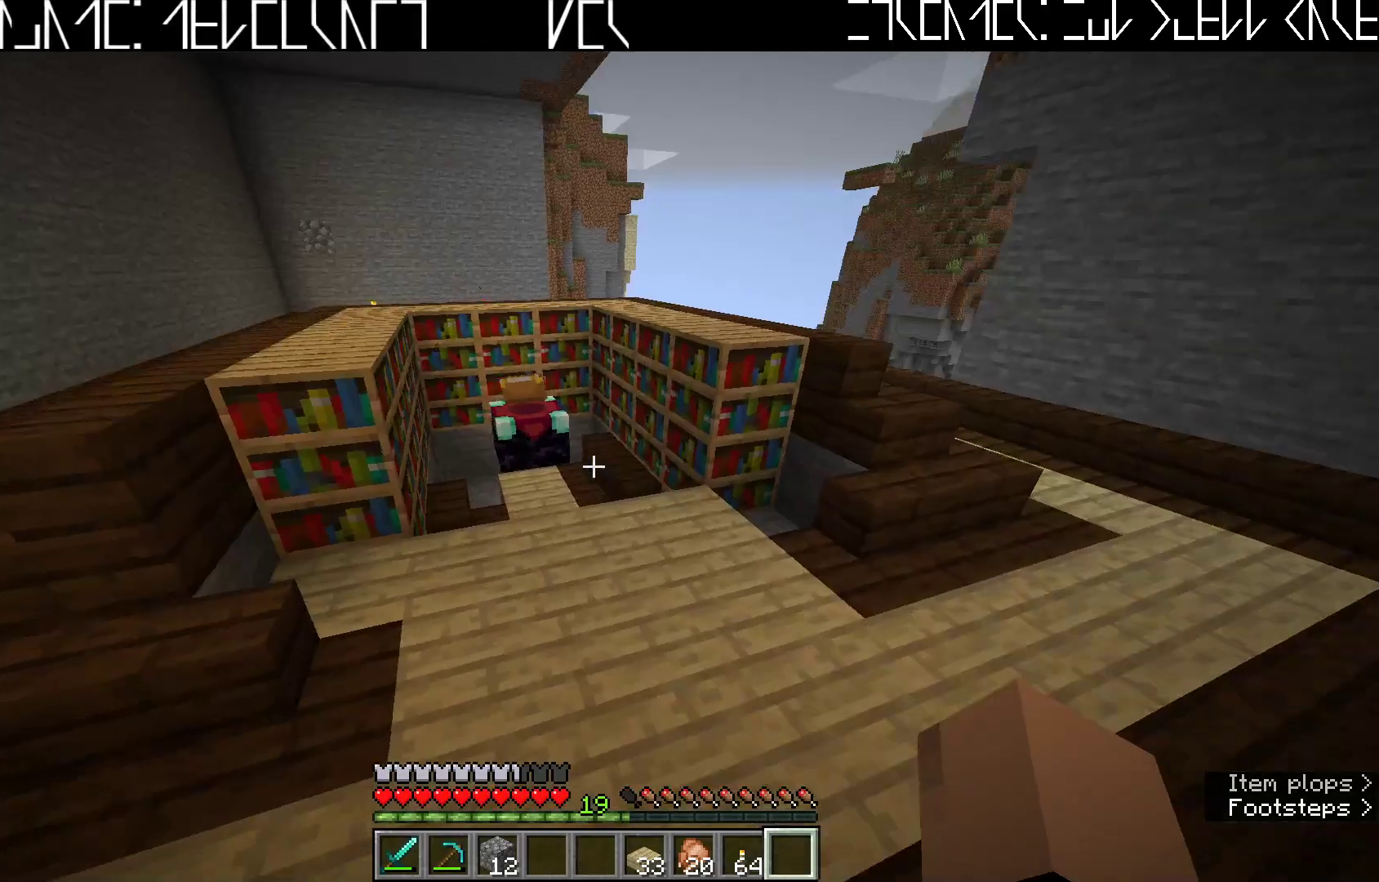
{"keys": [], "events": [[233, "d", "down"], [333, "d", "up"], [450, "w", "up"]]}
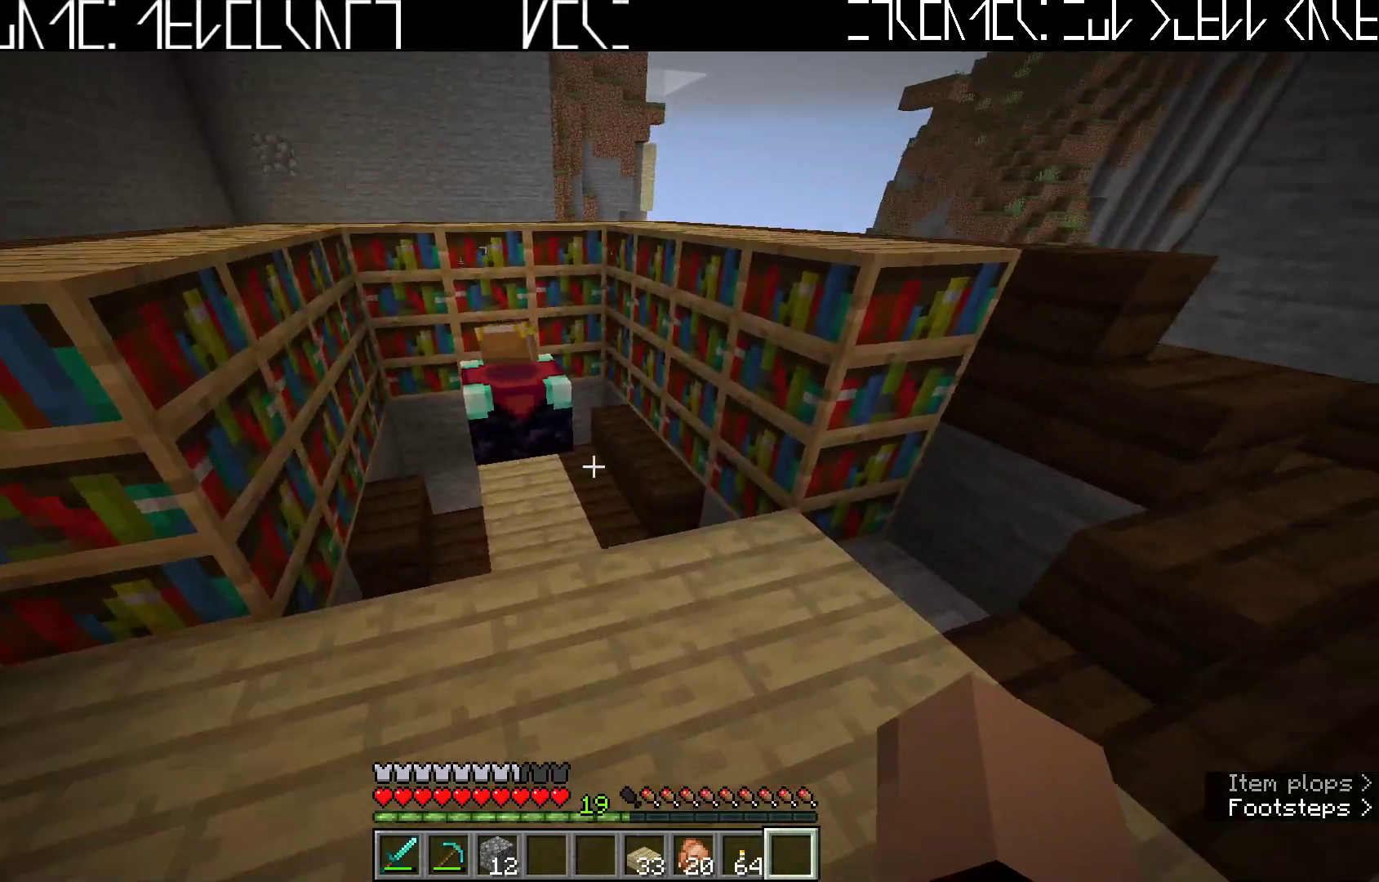
{"keys": ["w"], "events": [[467, "w", "down"]]}
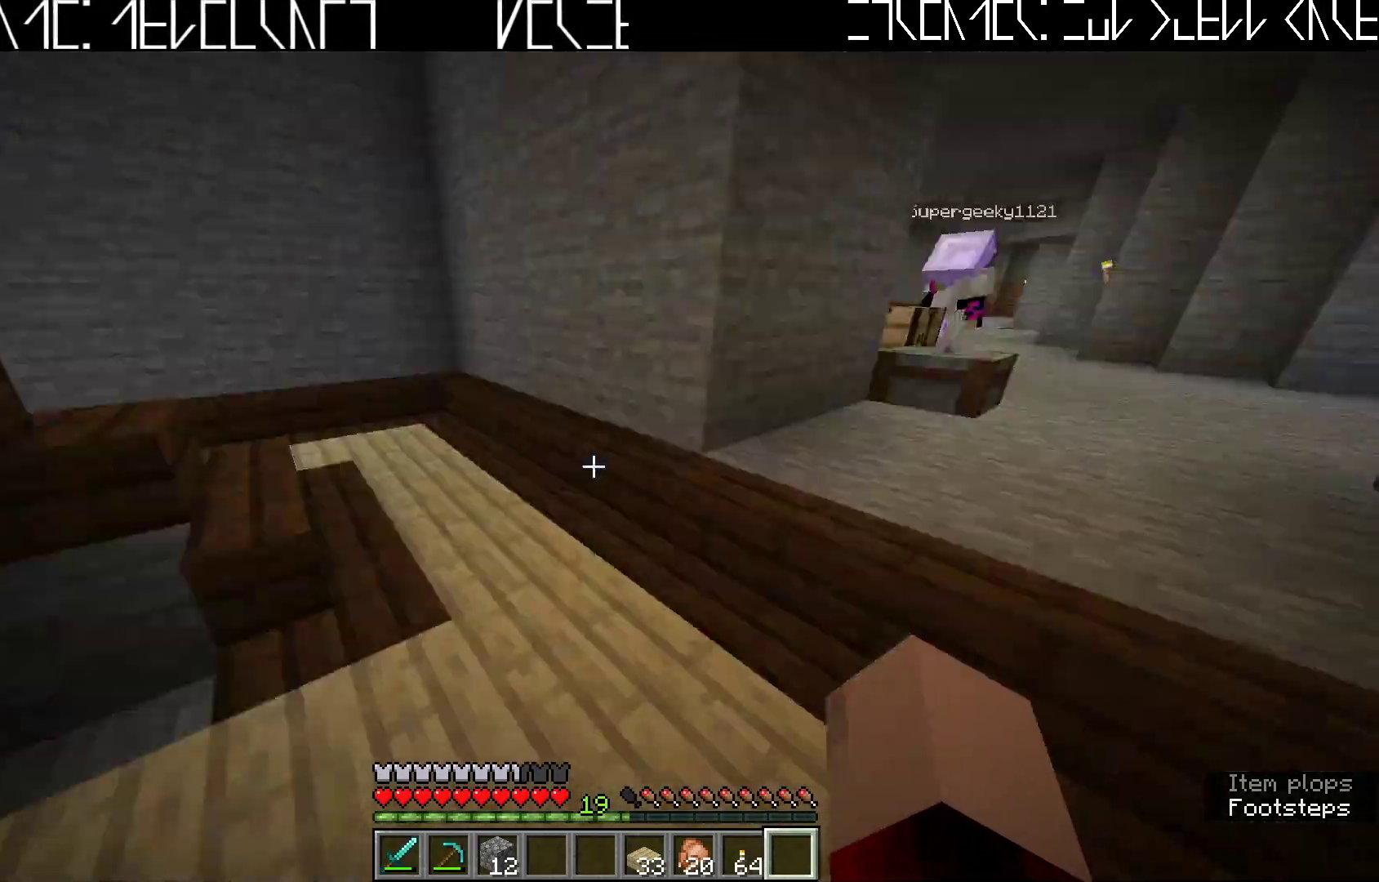
{"keys": [], "events": [[117, "d", "down"], [200, "d", "up"], [350, "w", "up"]]}
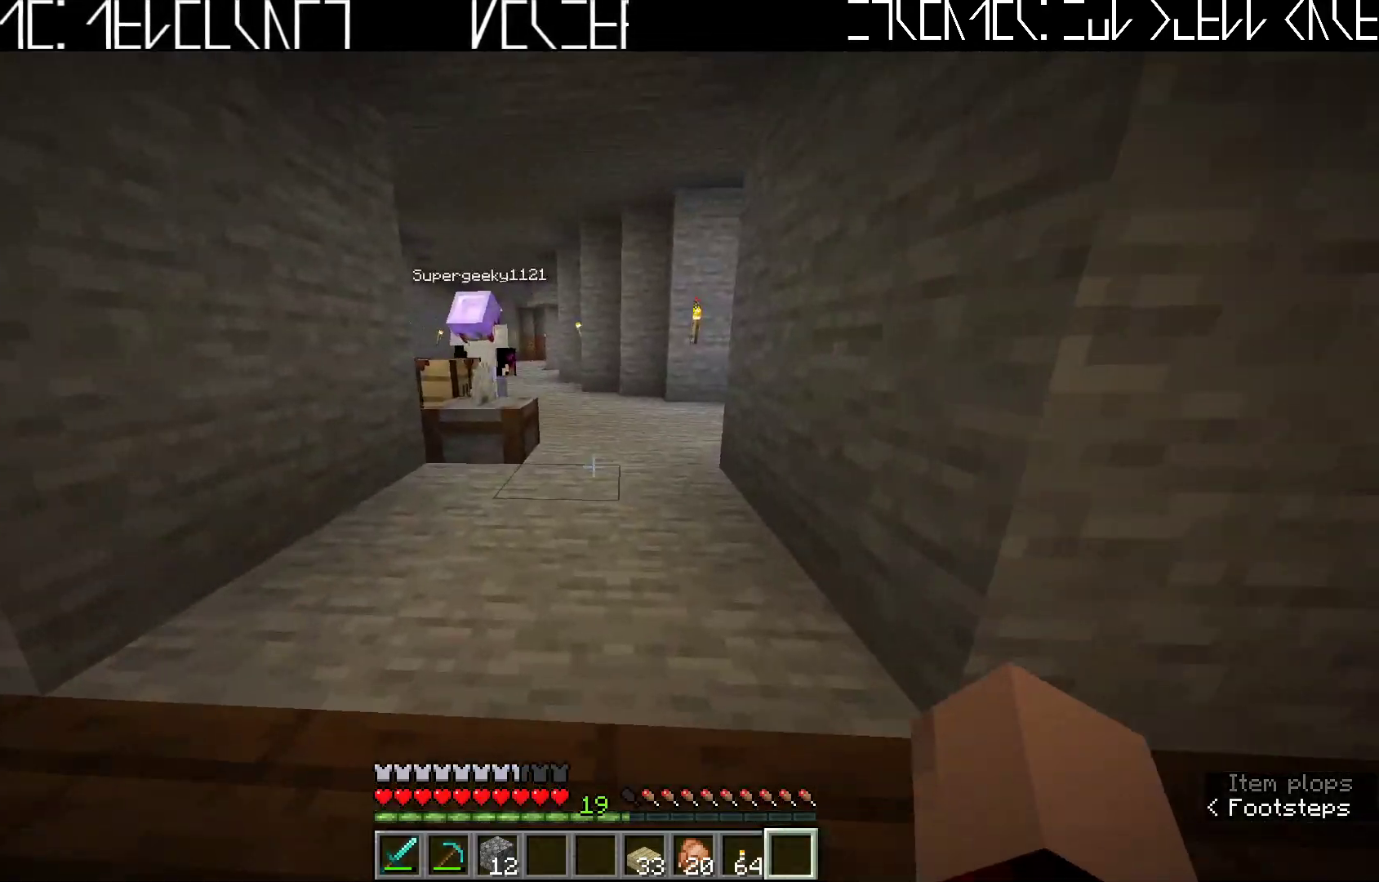
{"keys": ["a", "w"], "events": [[167, "a", "down"], [317, "w", "down"]]}
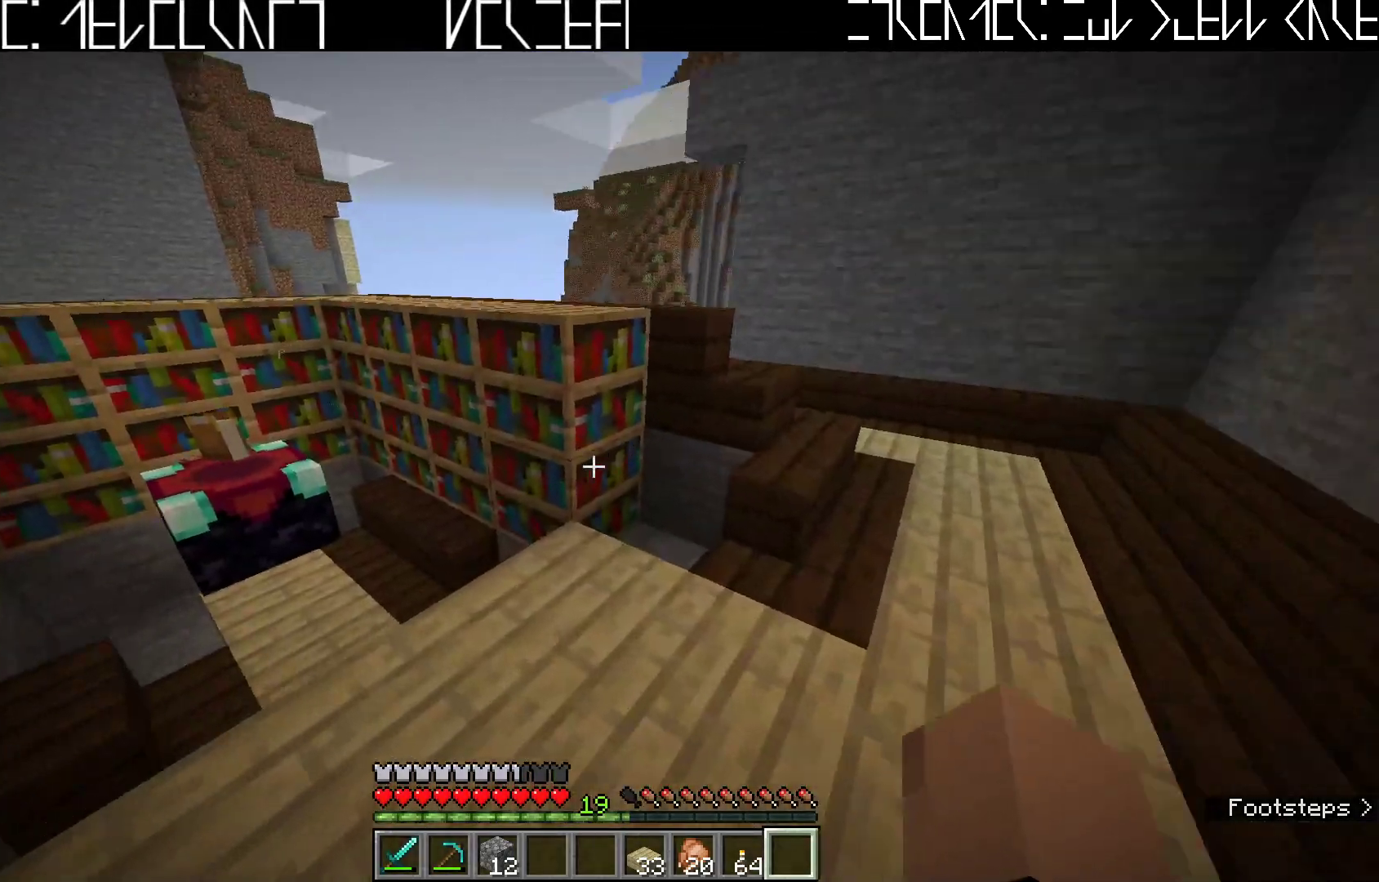
{"keys": [], "events": [[33, "a", "up"], [250, "d", "down"], [367, "d", "up"], [367, "w", "up"]]}
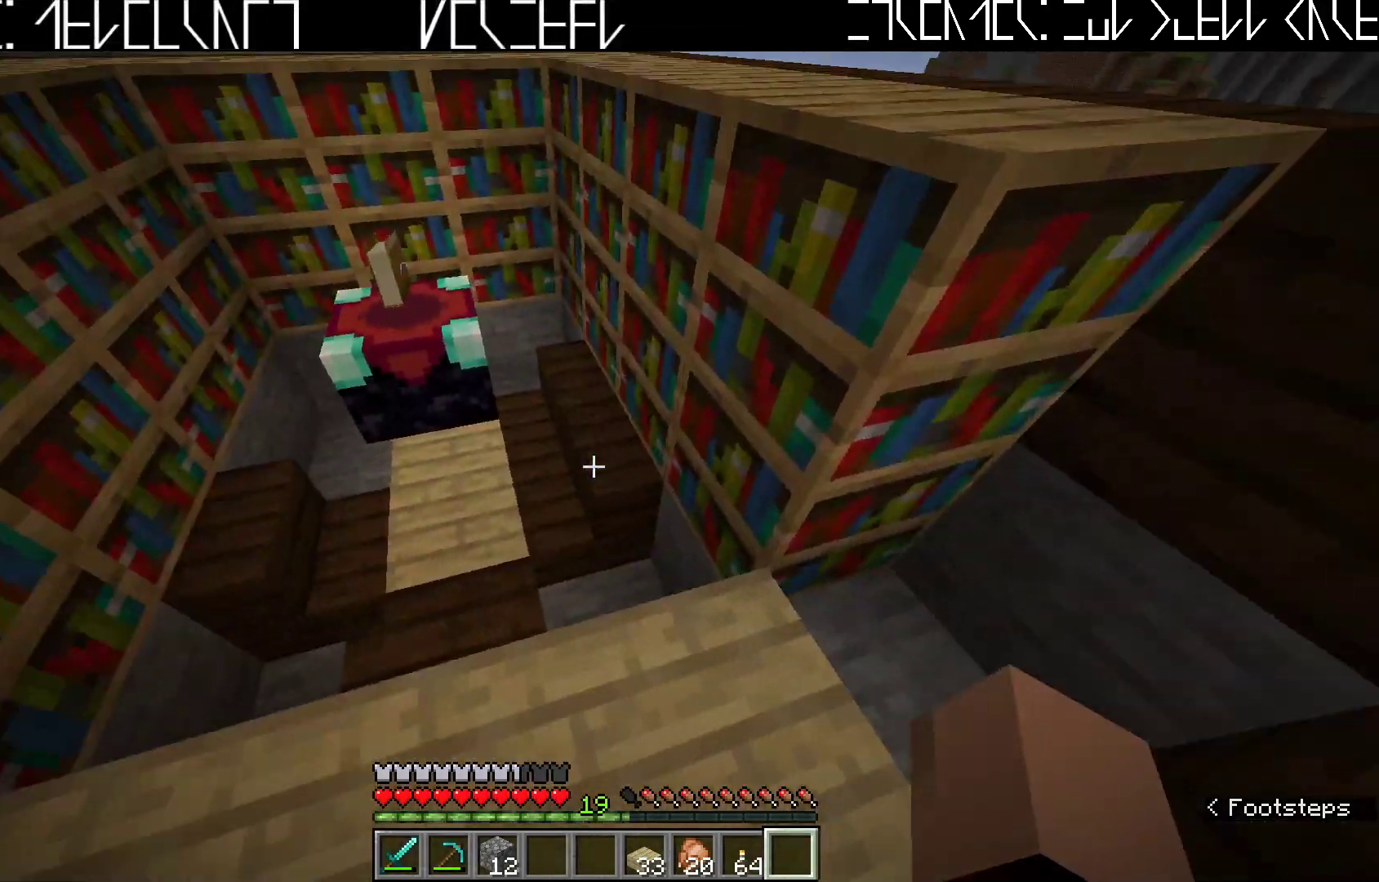
{"keys": [], "events": []}
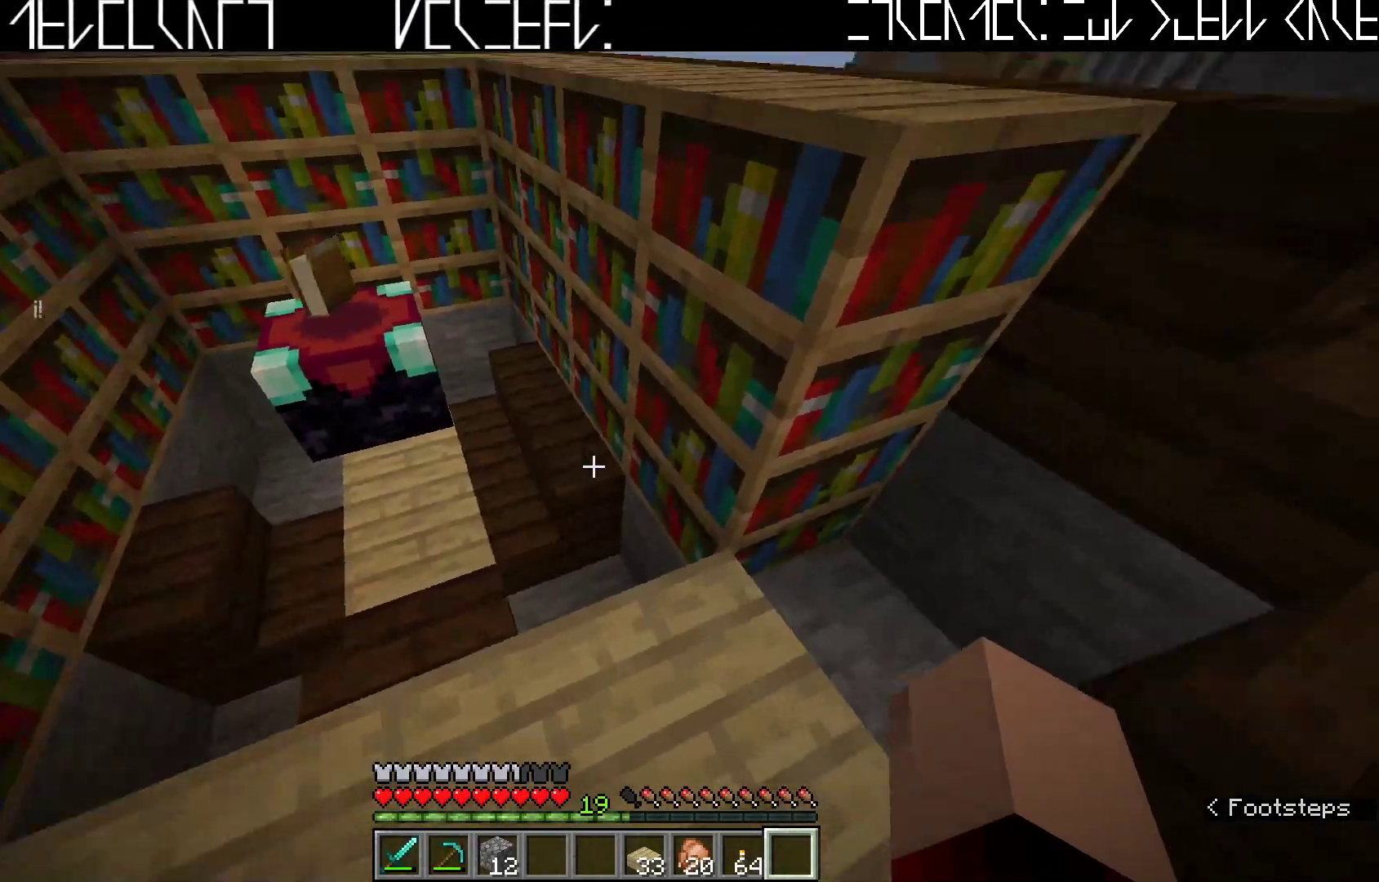
{"keys": [], "events": [[150, "a", "down"], [317, "w", "down"], [383, "a", "up"], [483, "w", "up"]]}
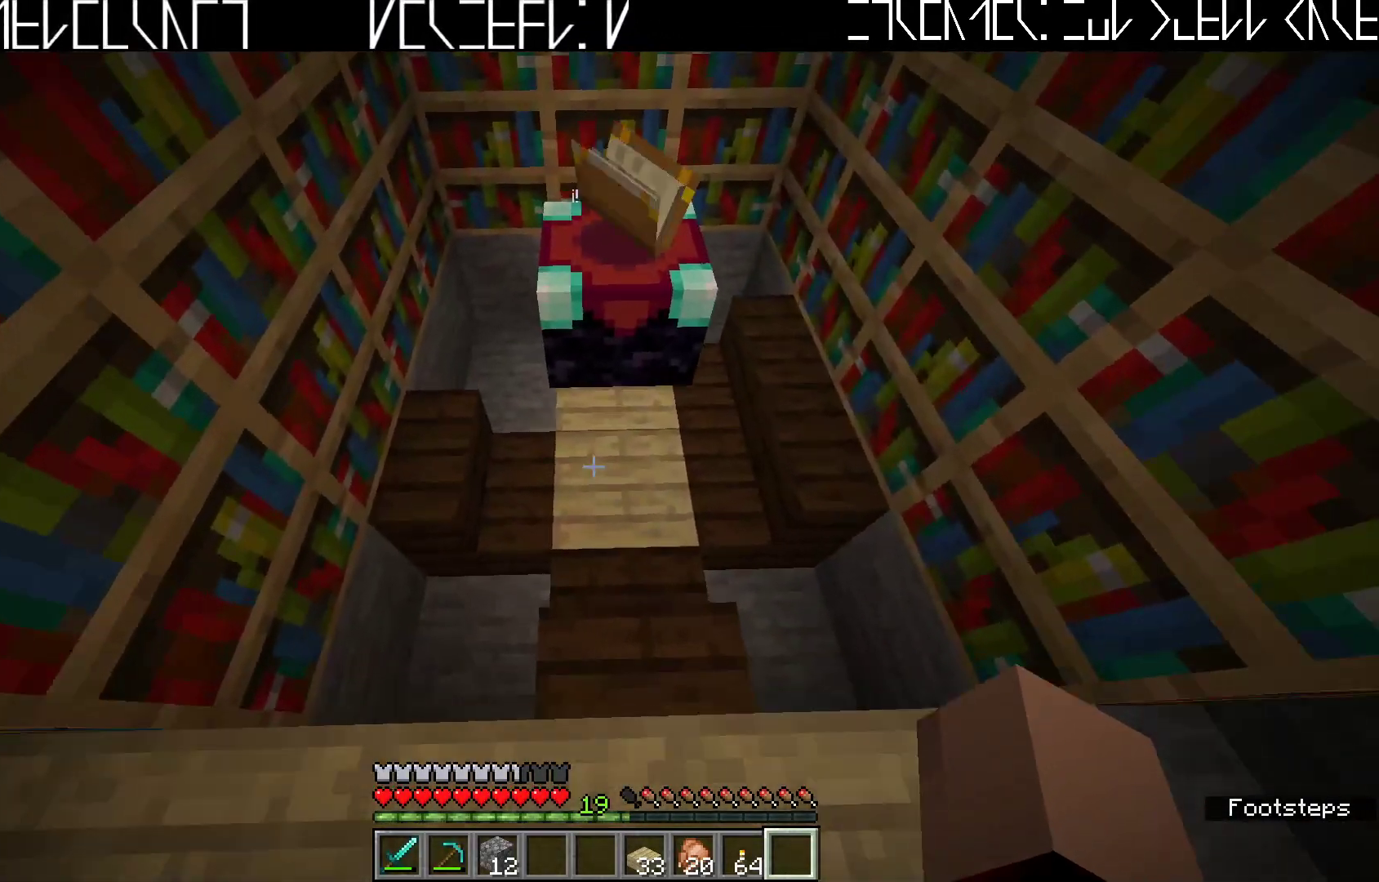
{"keys": [], "events": []}
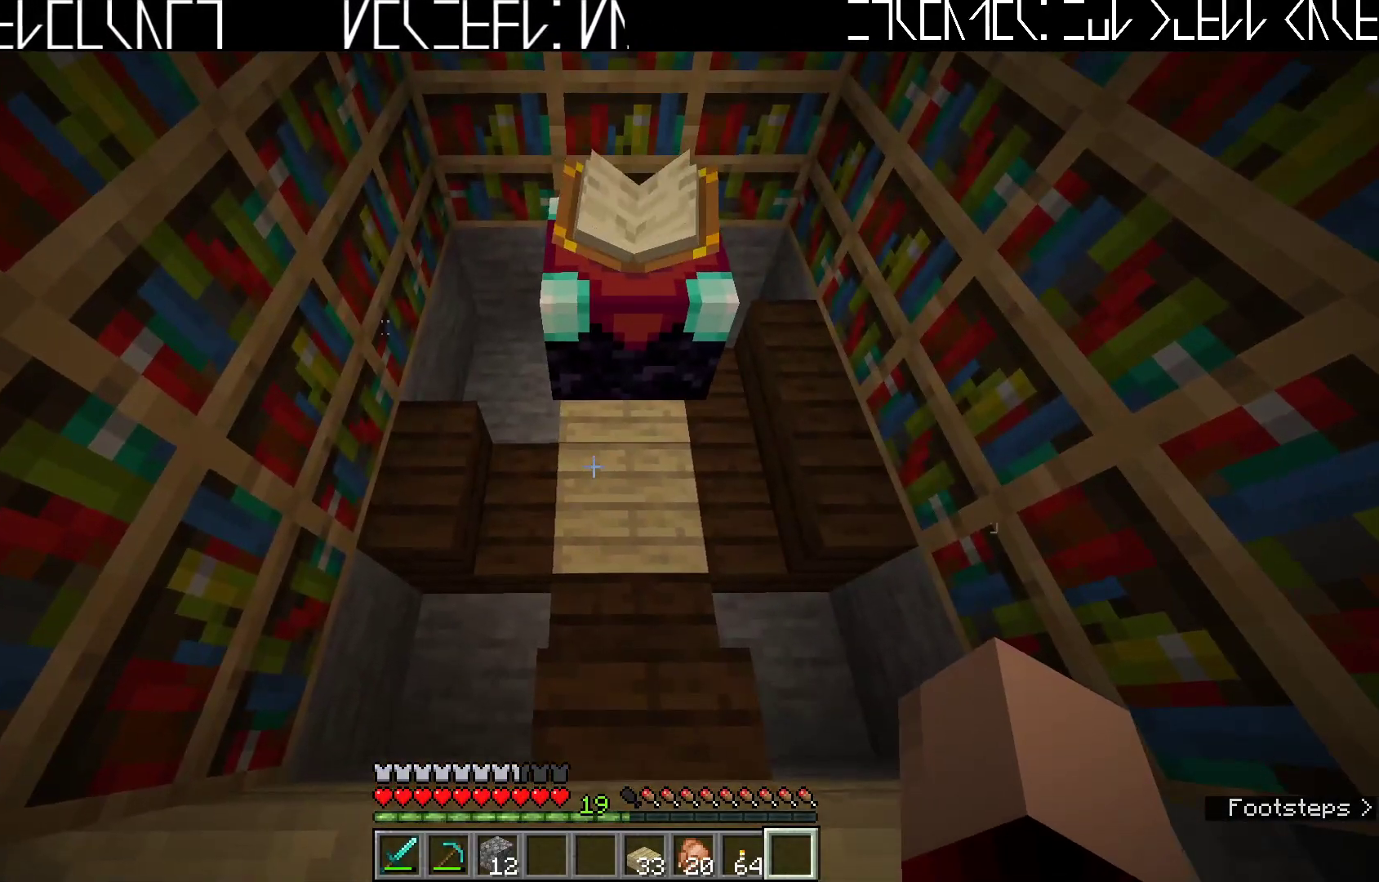
{"keys": [], "events": []}
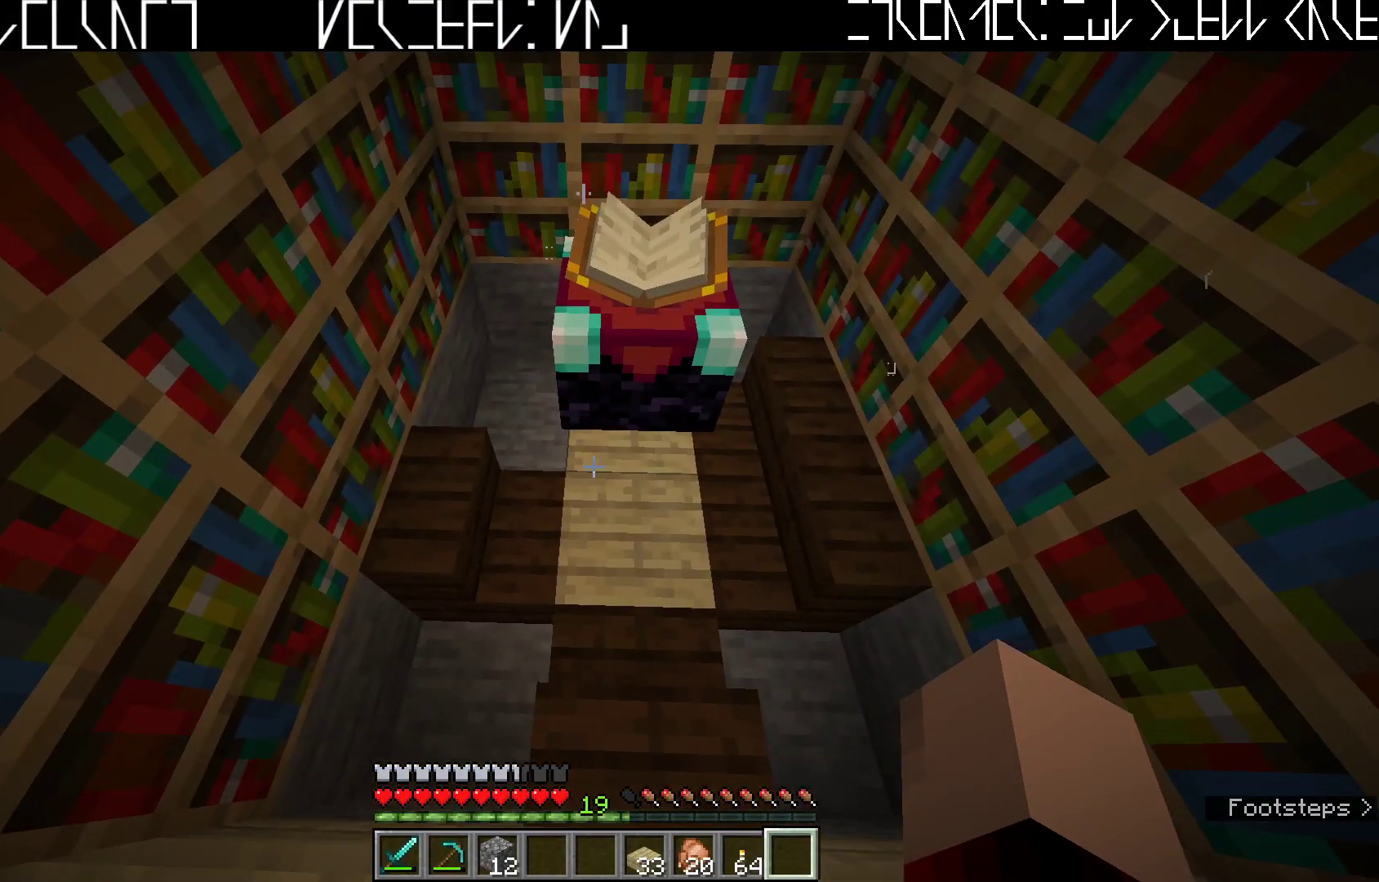
{"keys": ["w"], "events": [[17, "d", "down"], [83, "d", "up"], [367, "w", "down"]]}
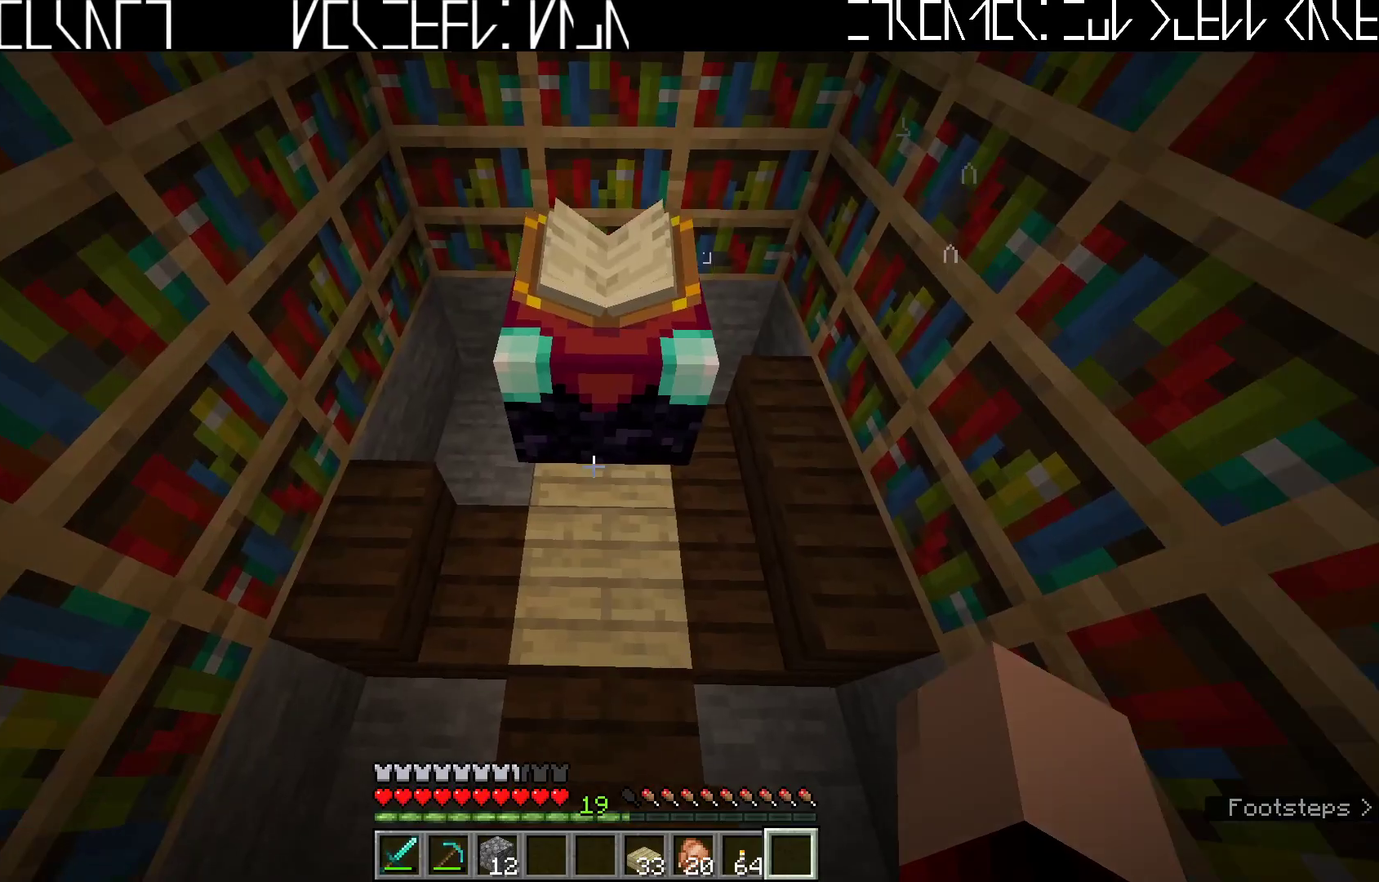
{"keys": [], "events": [[117, "w", "up"]]}
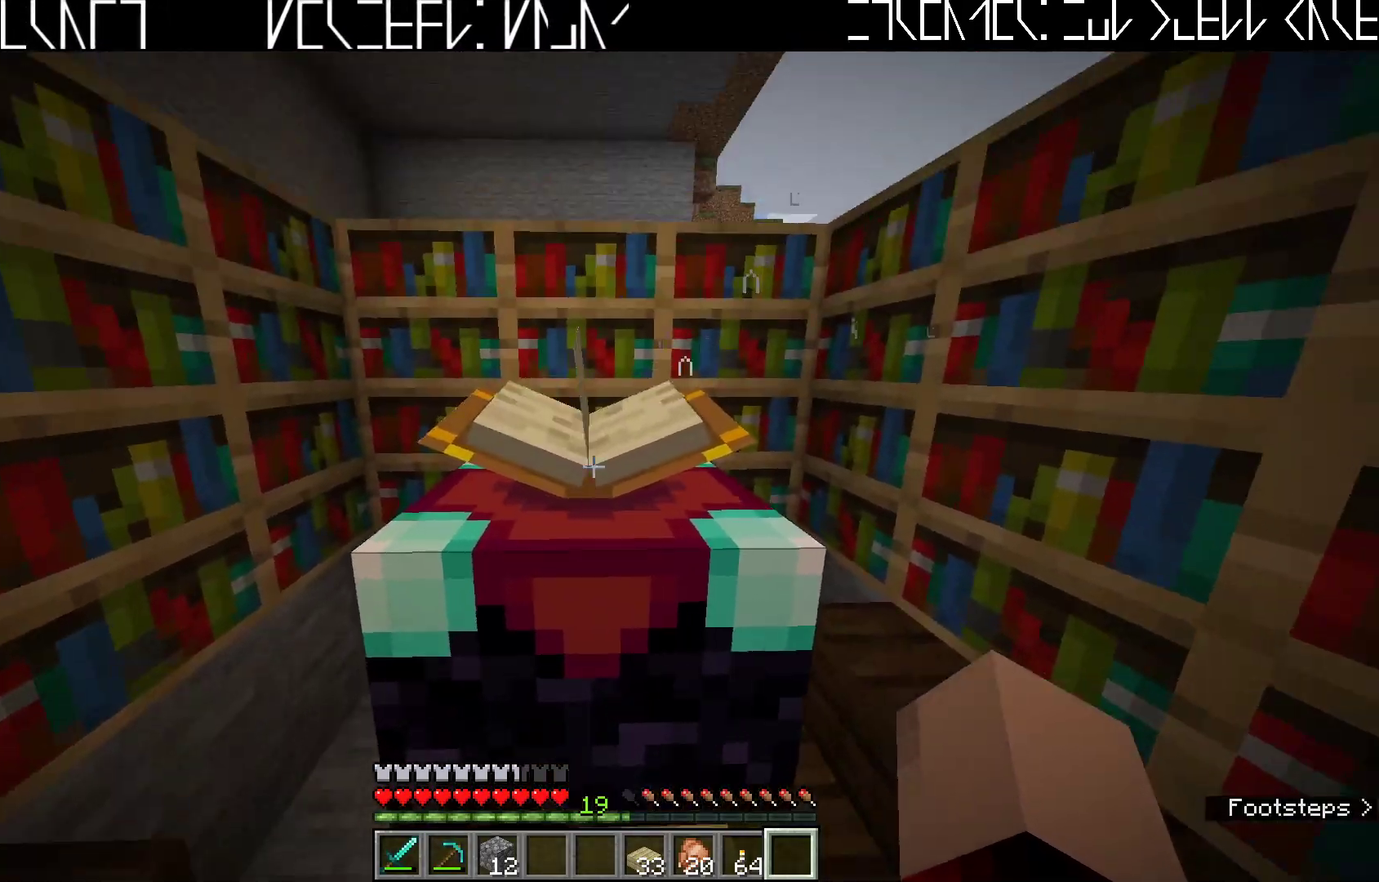
{"keys": ["s"], "events": [[250, "s", "down"]]}
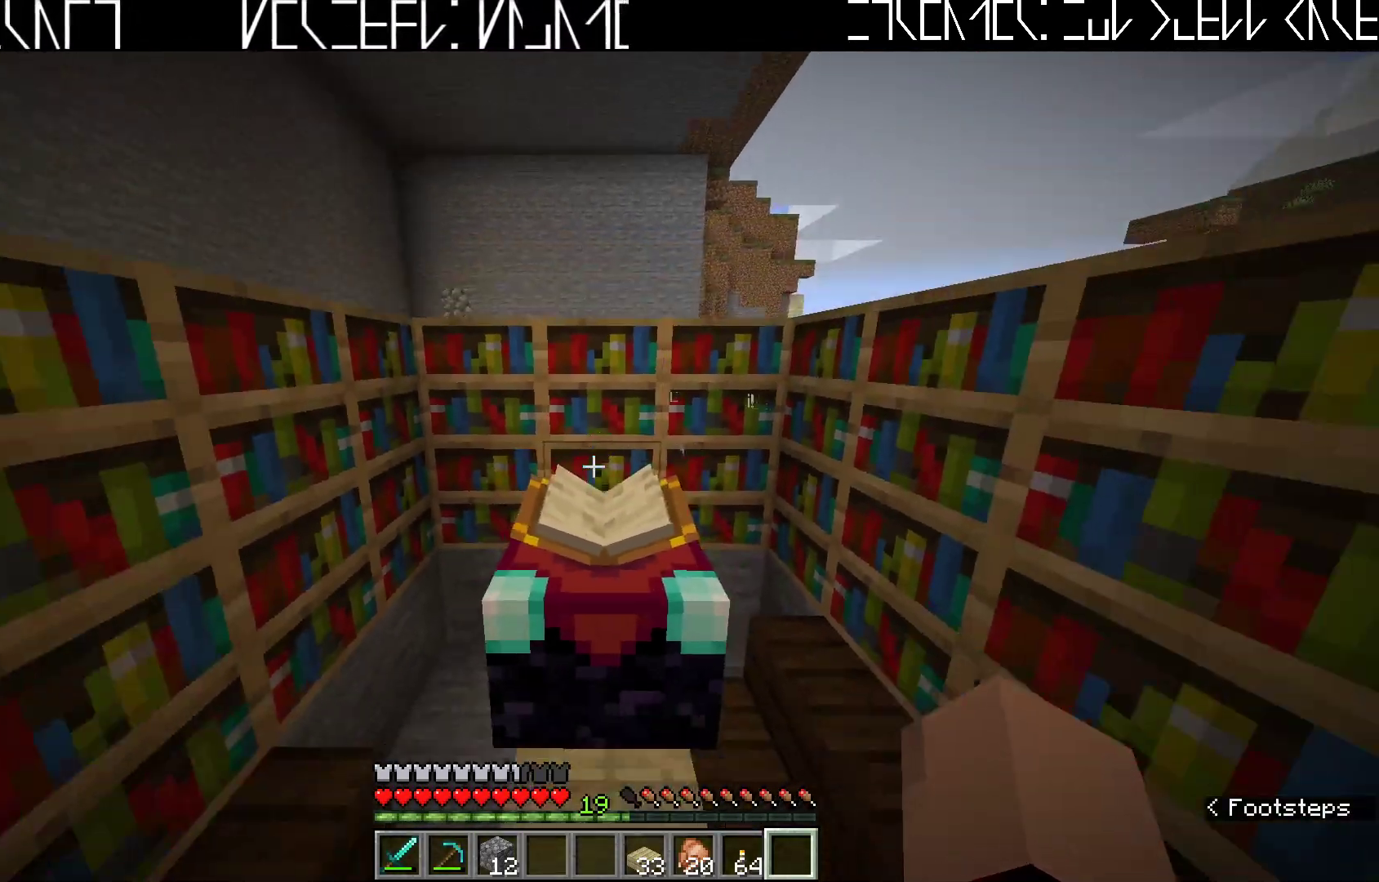
{"keys": ["w"], "events": [[233, "s", "up"], [500, "w", "down"]]}
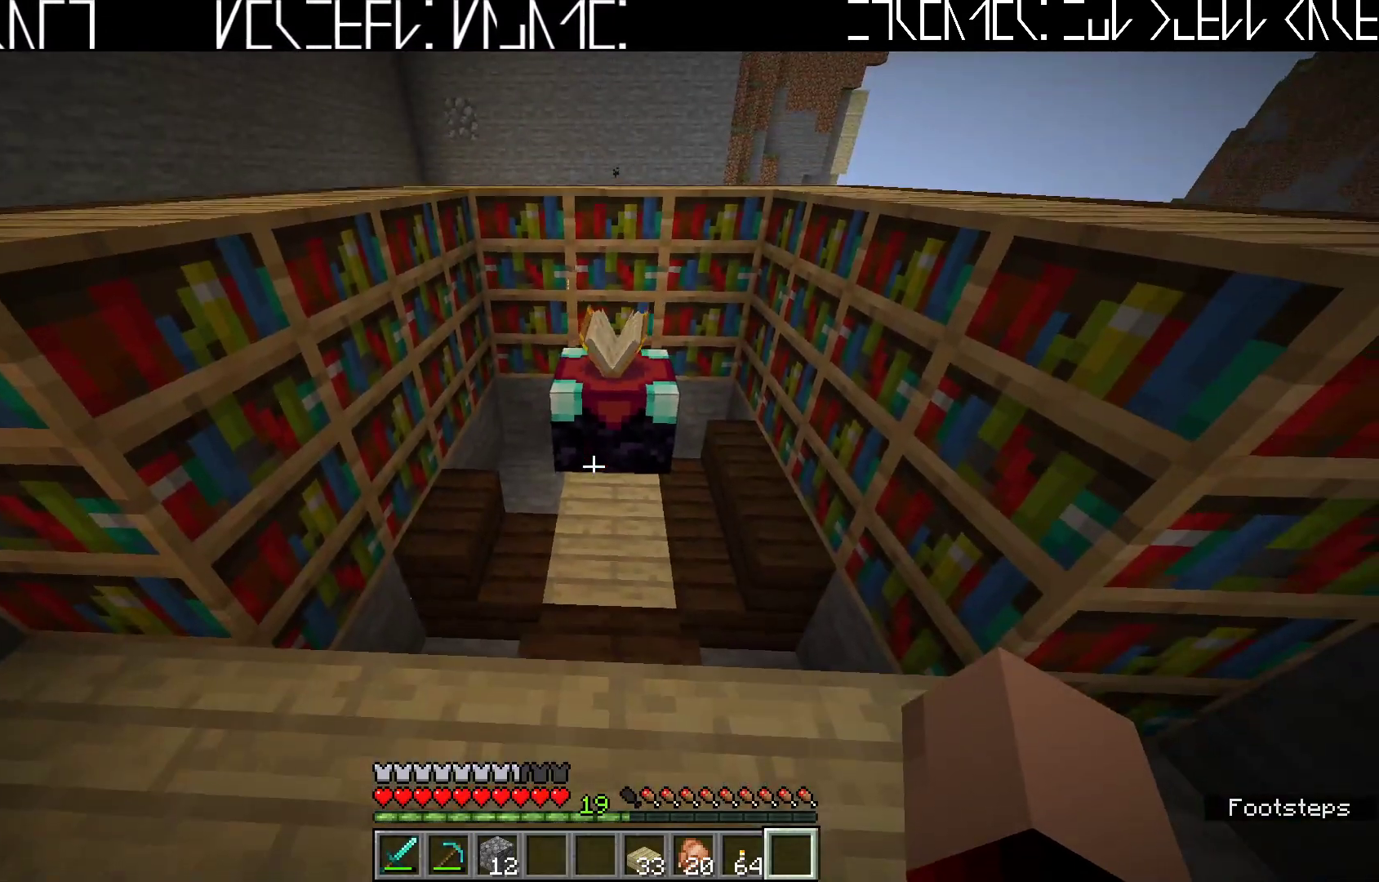
{"keys": ["w"], "events": []}
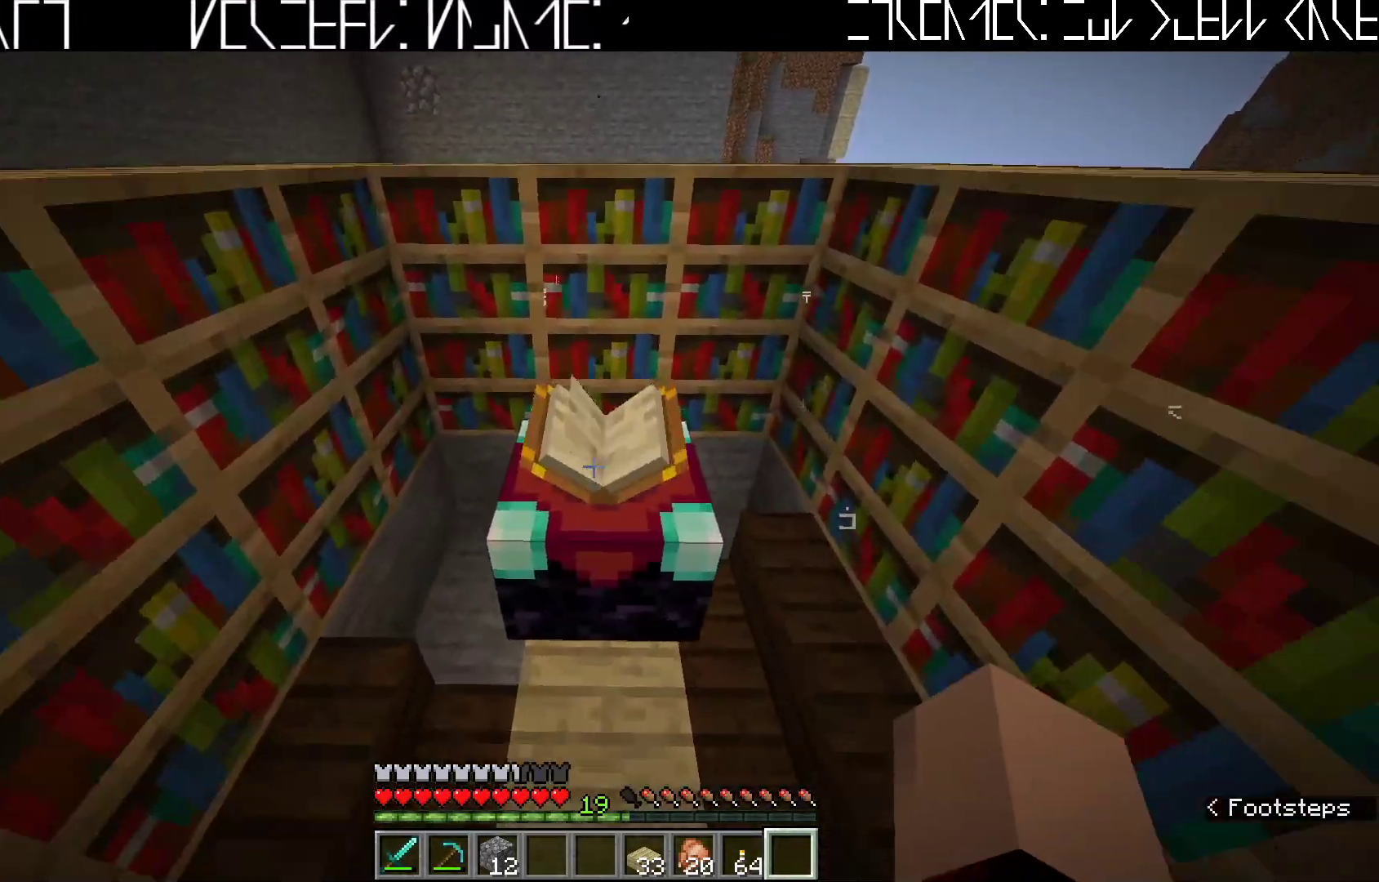
{"keys": [], "events": [[367, "w", "up"]]}
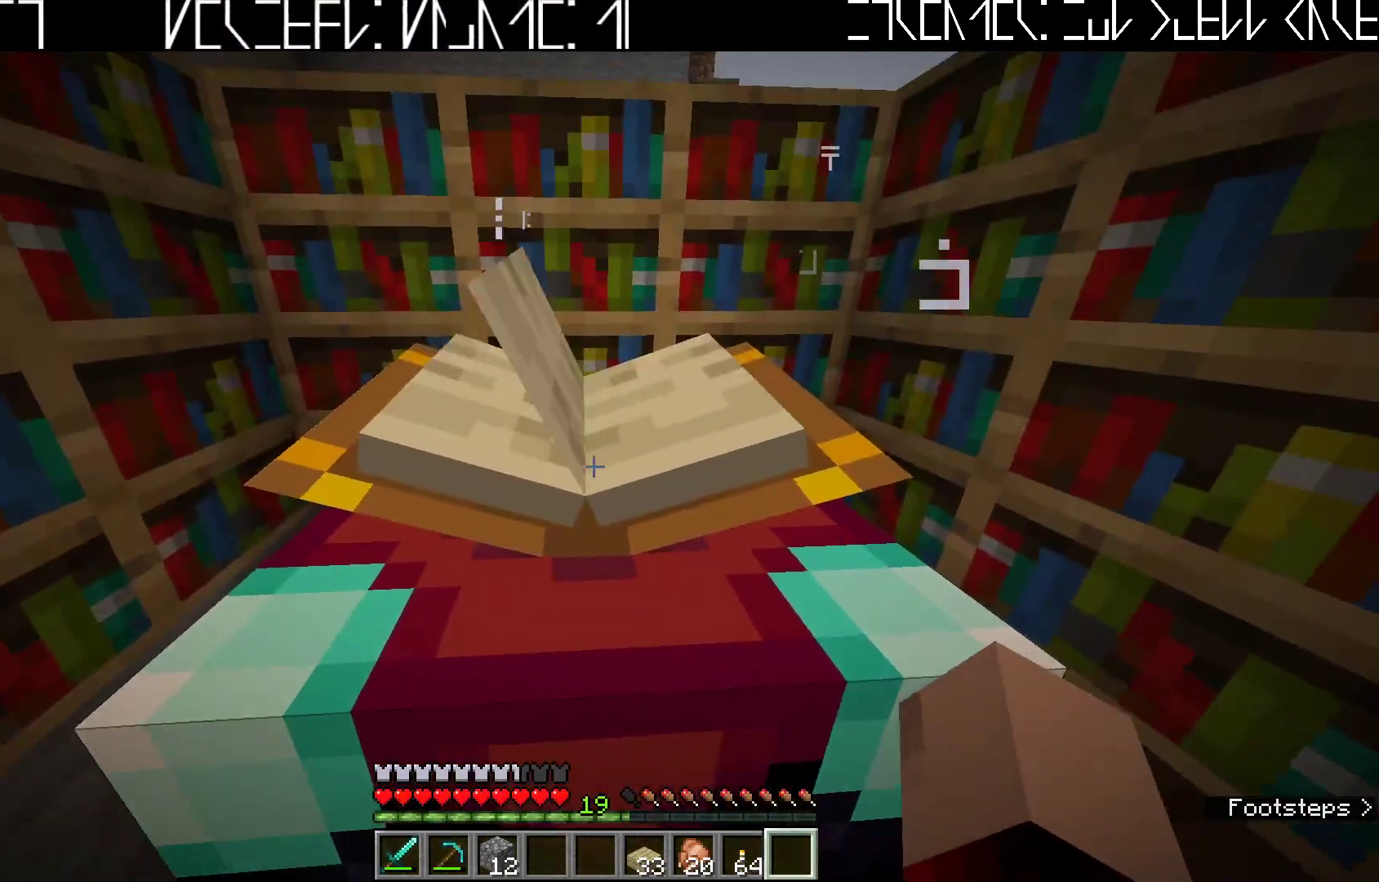
{"keys": [], "events": []}
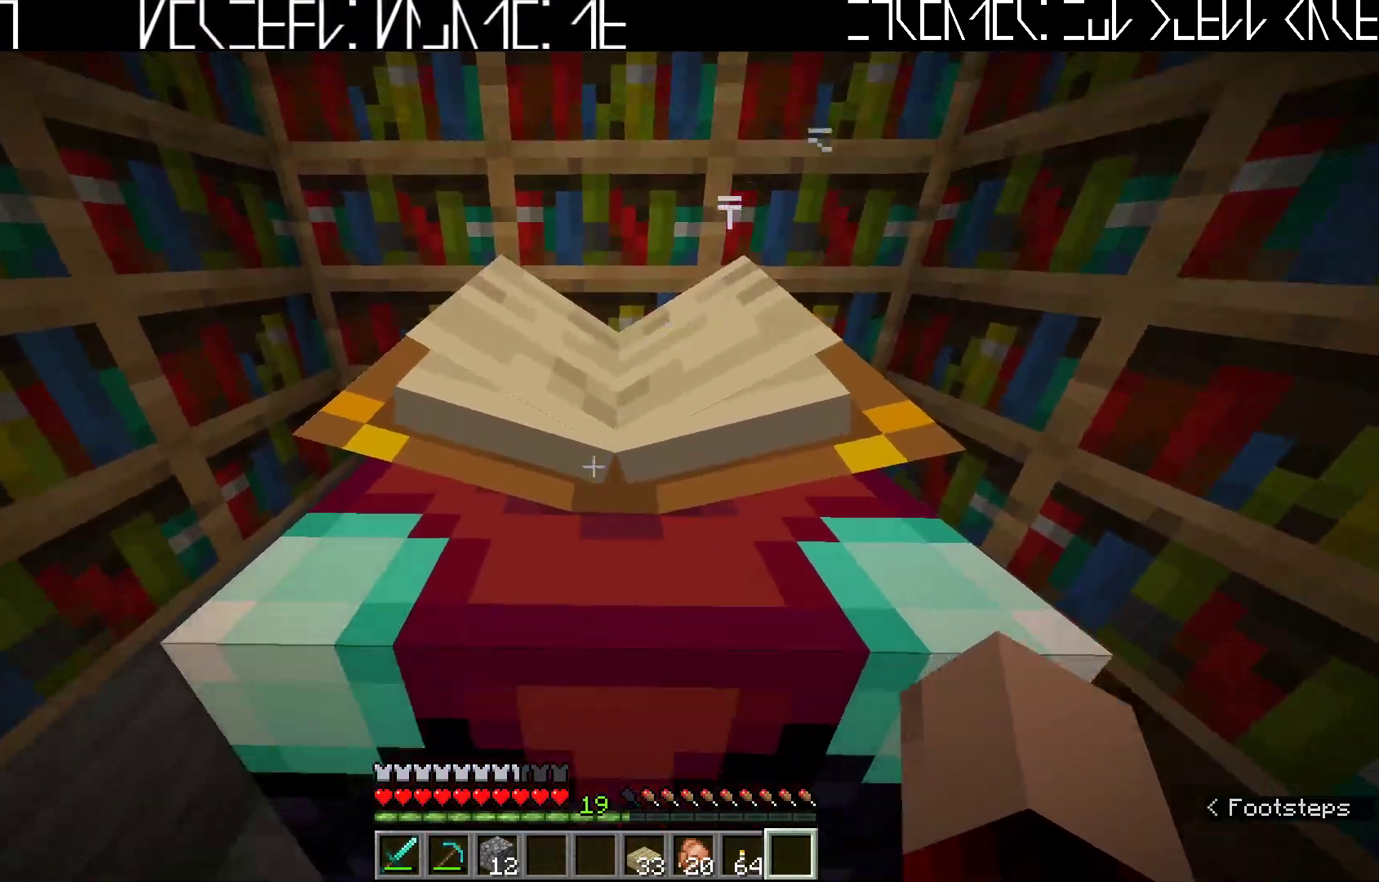
{"keys": ["s"], "events": [[283, "s", "down"]]}
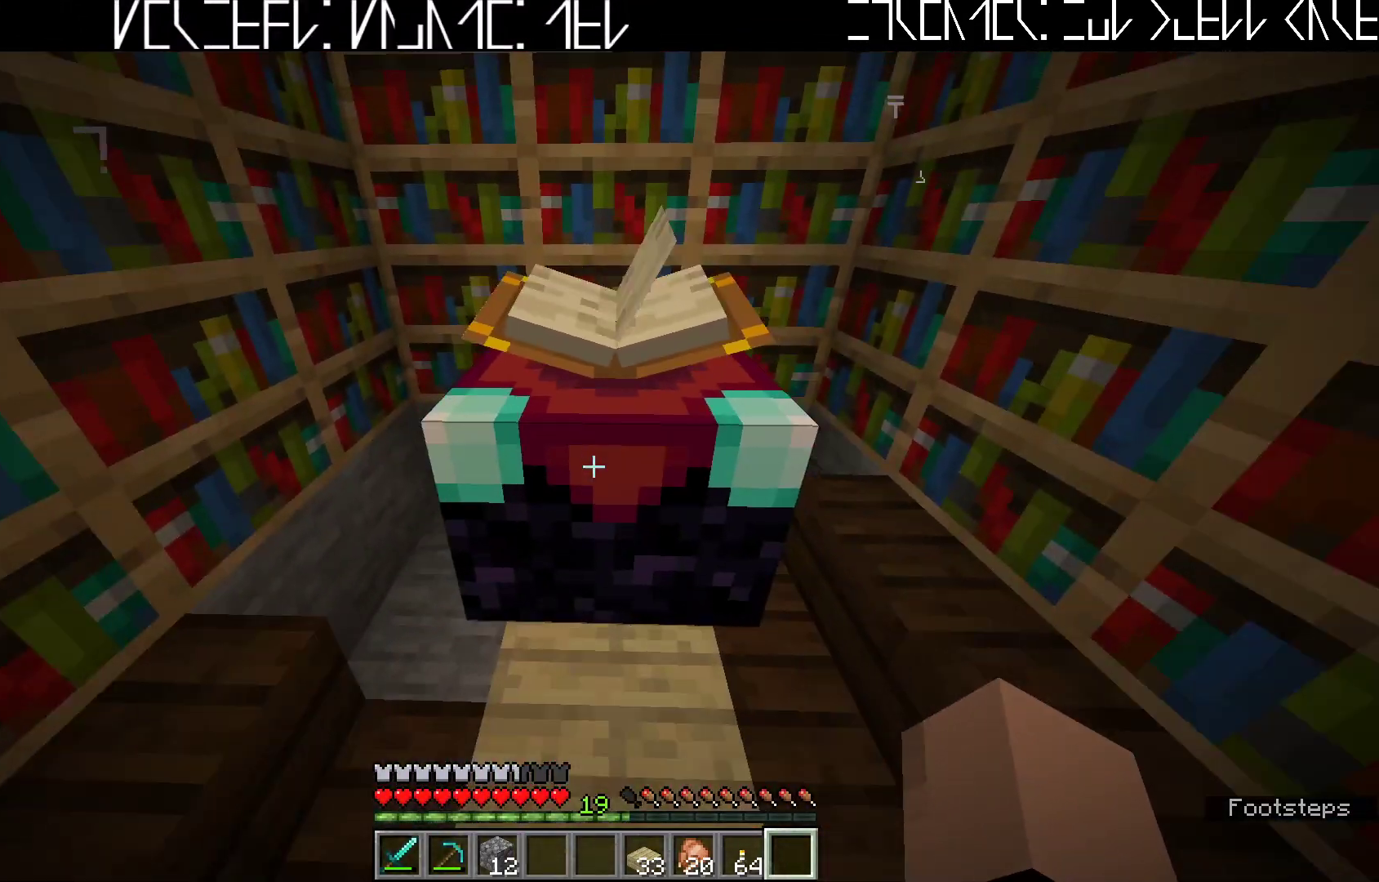
{"keys": [], "events": [[217, "d", "down"], [417, "d", "up"], [433, "s", "up"]]}
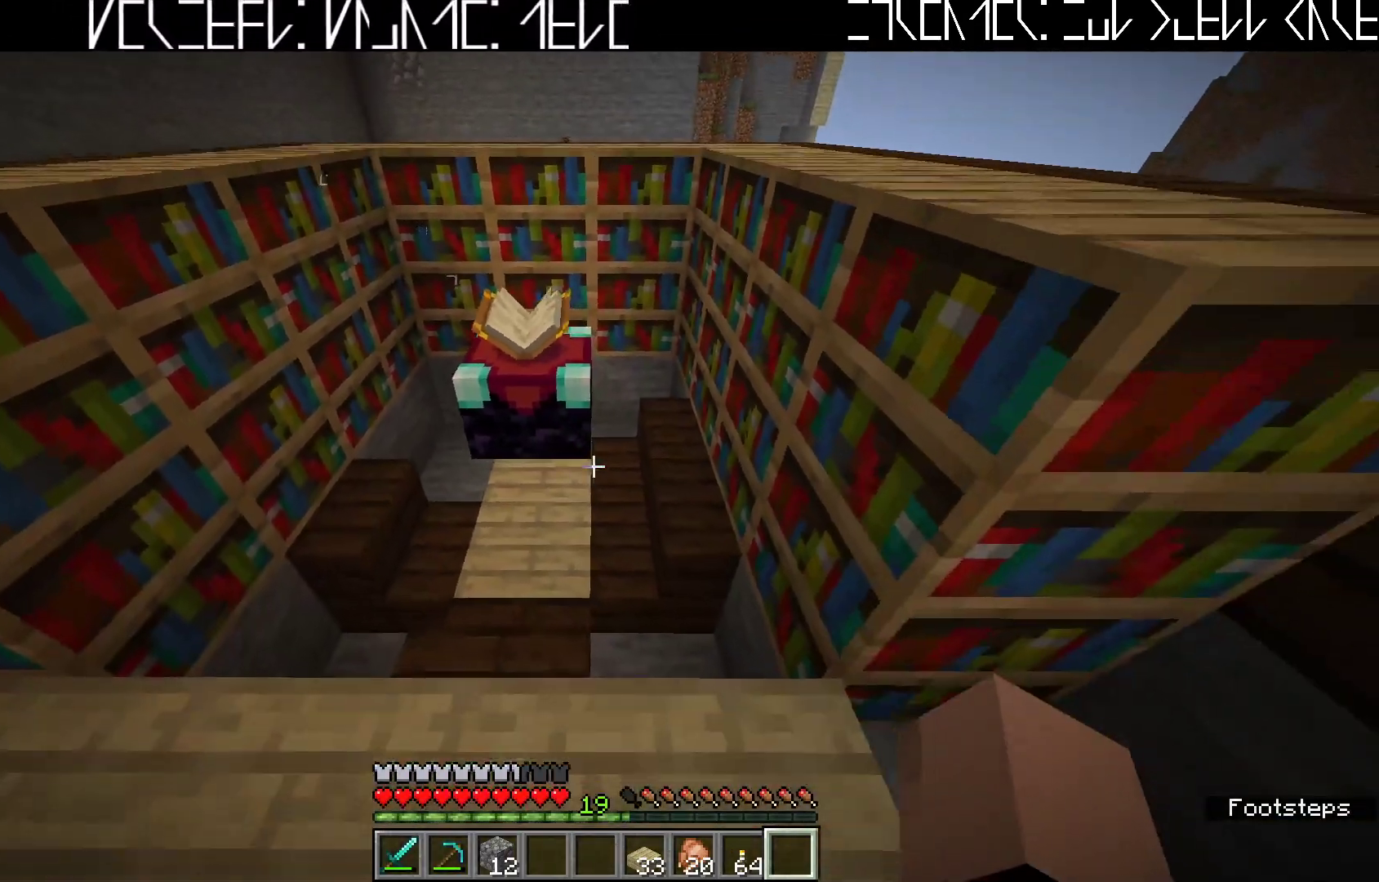
{"keys": ["d"], "events": [[267, "d", "down"]]}
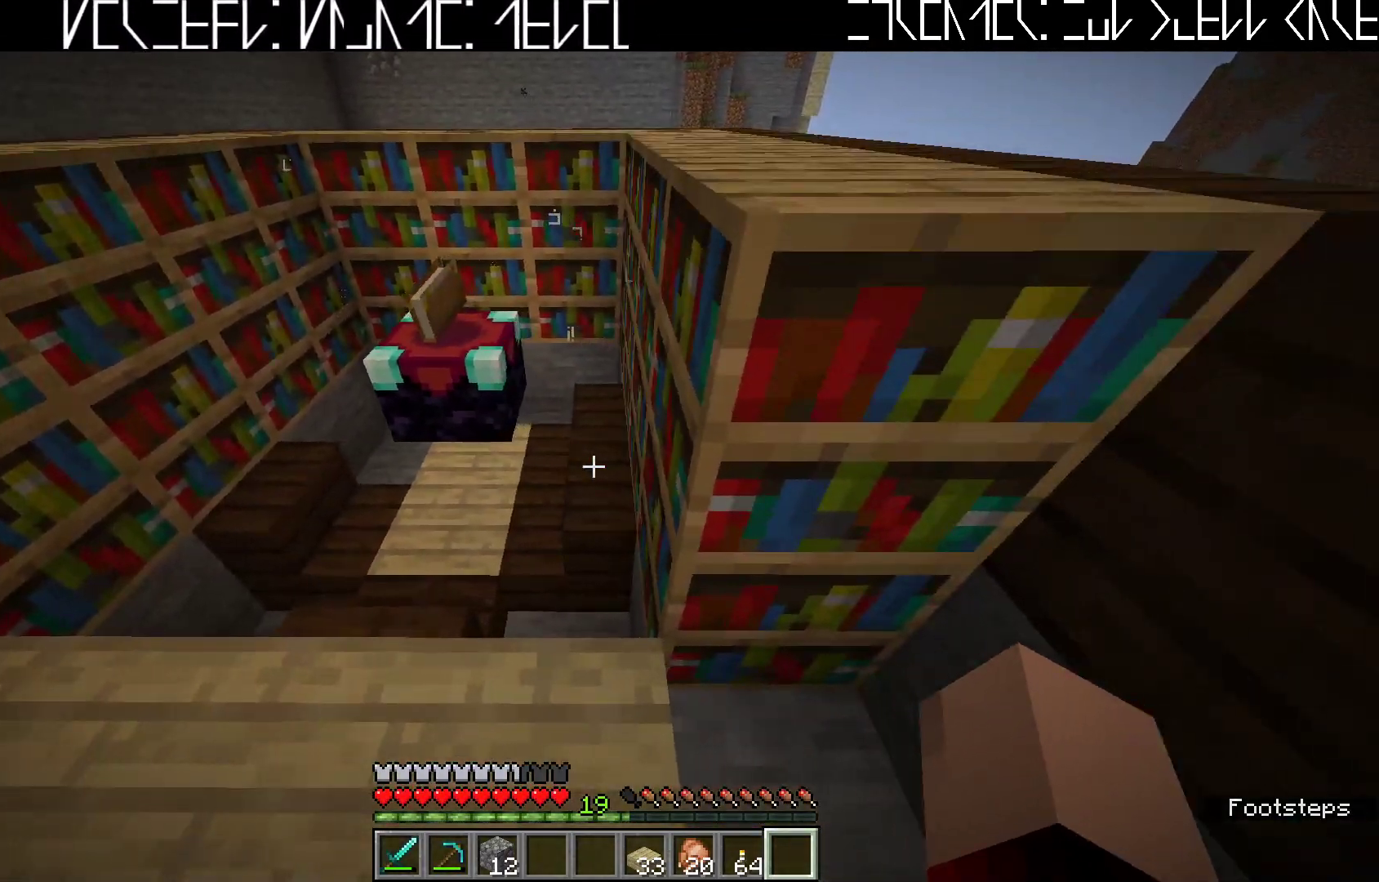
{"keys": [], "events": [[17, "d", "up"], [217, "a", "down"], [367, "a", "up"]]}
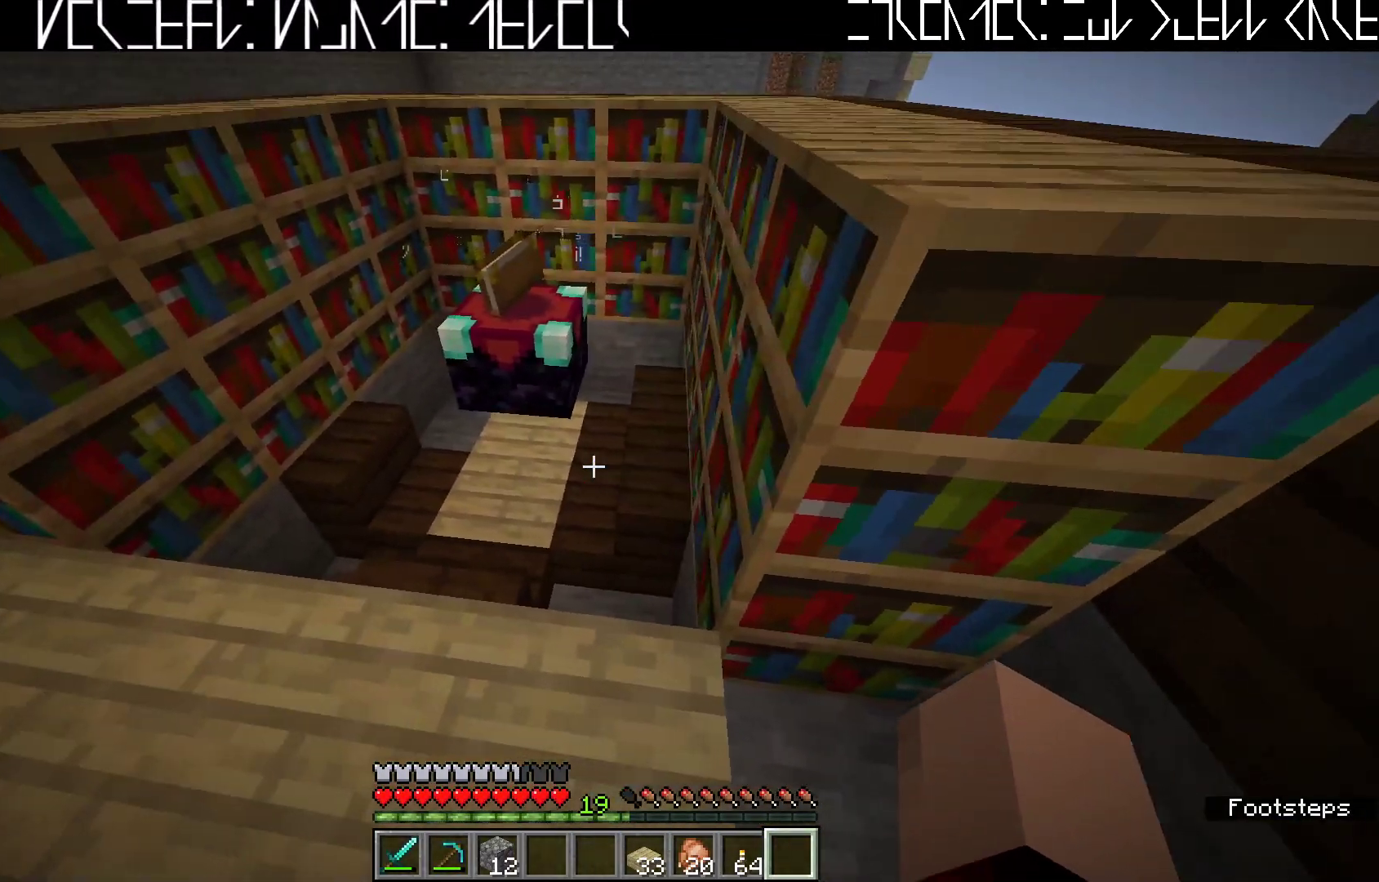
{"keys": [], "events": []}
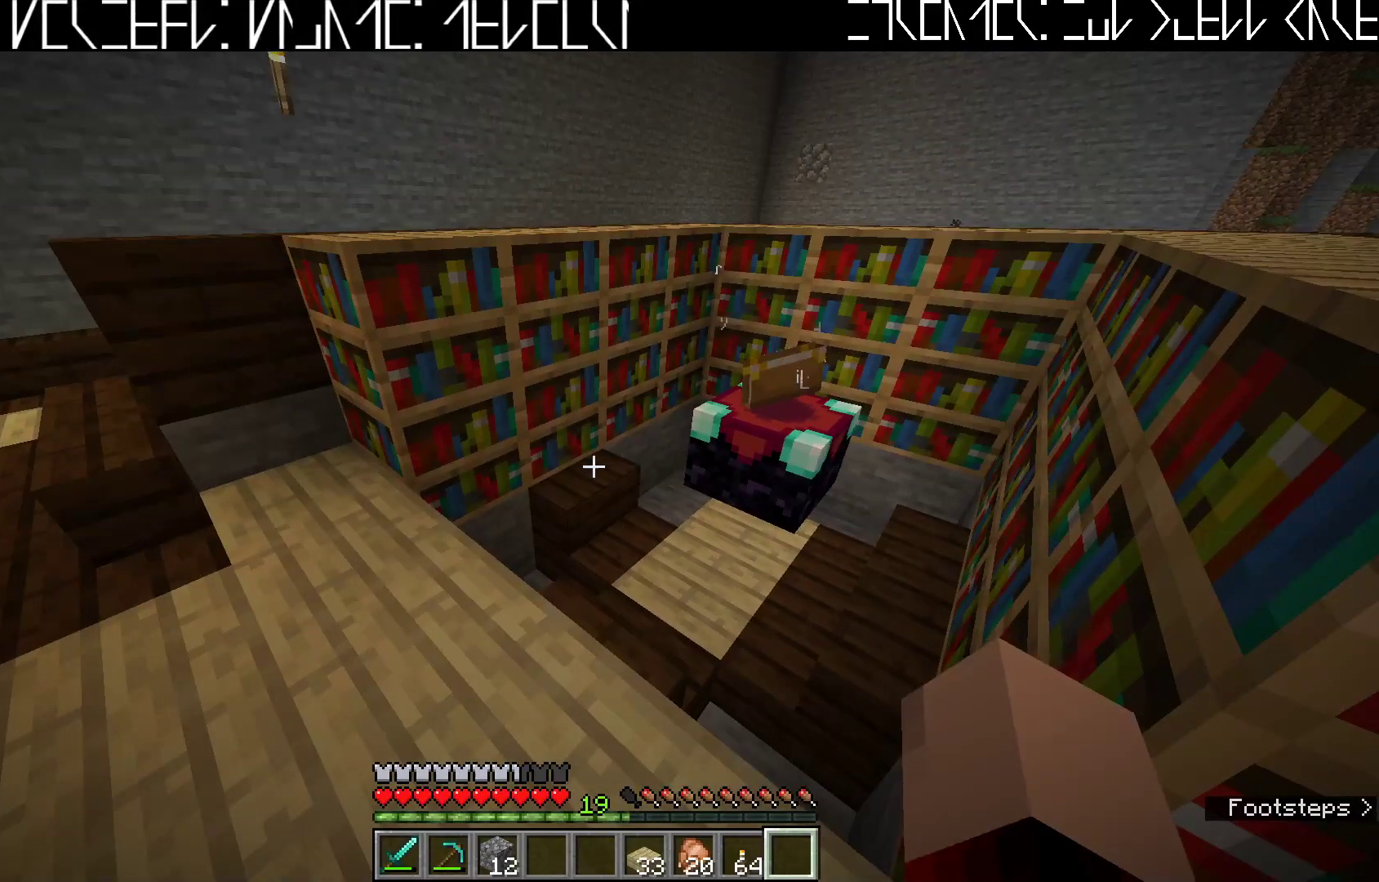
{"keys": [], "events": [[150, "a", "down"], [383, "a", "up"]]}
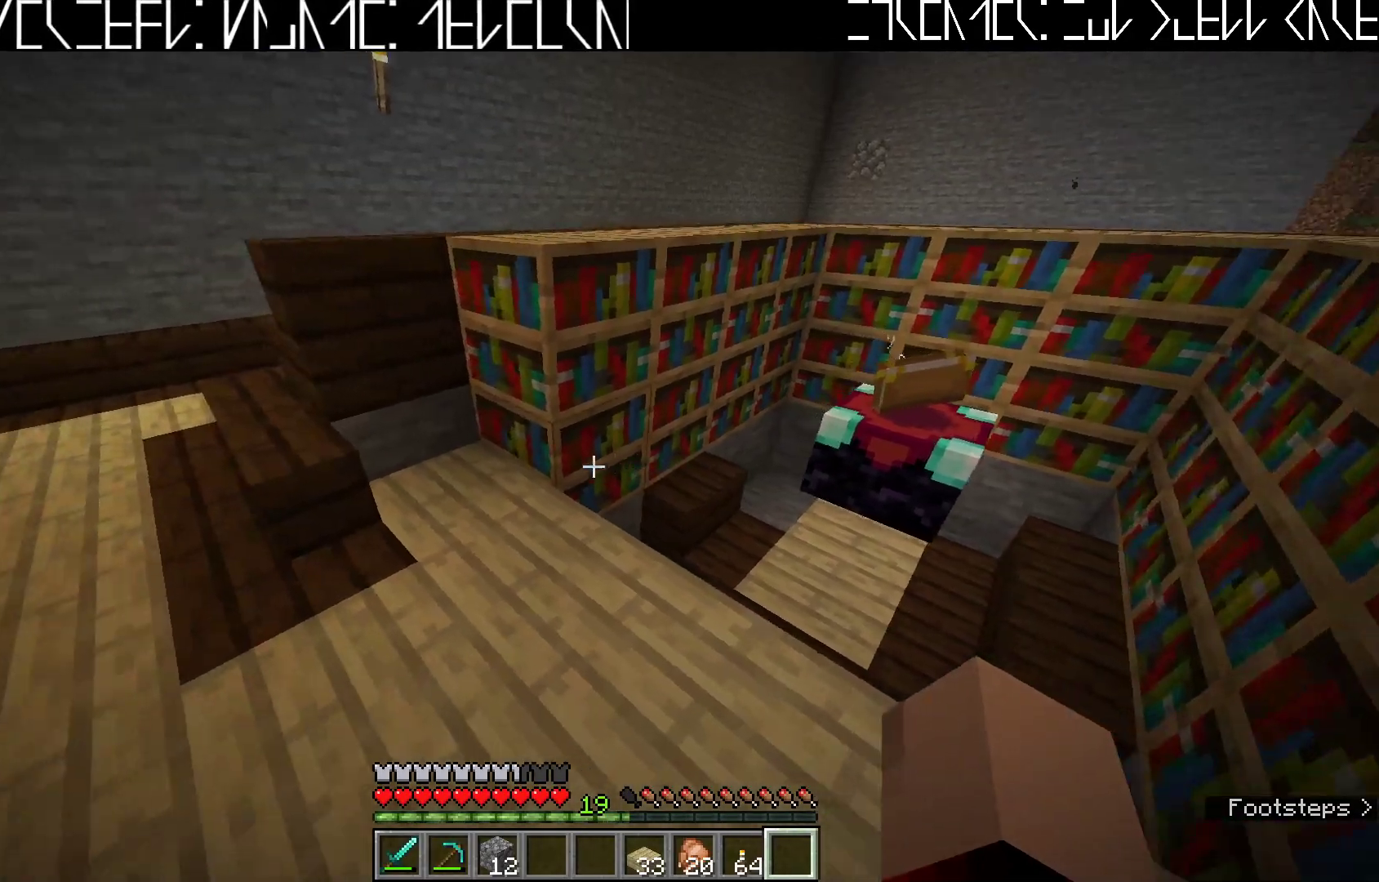
{"keys": ["a", "w"], "events": [[283, "a", "down"], [283, "w", "down"]]}
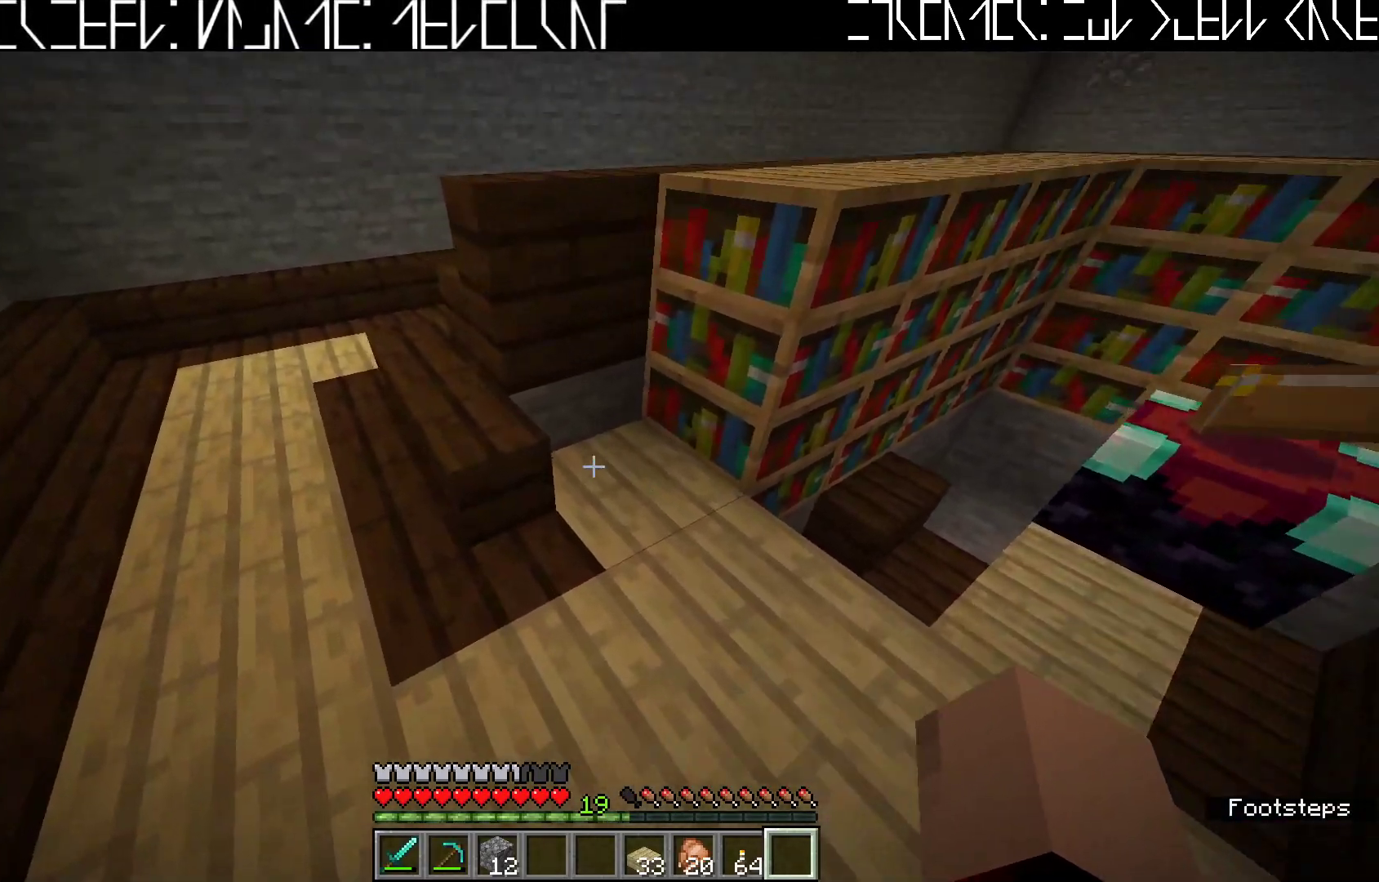
{"keys": [], "events": [[317, "a", "up"], [350, "w", "up"]]}
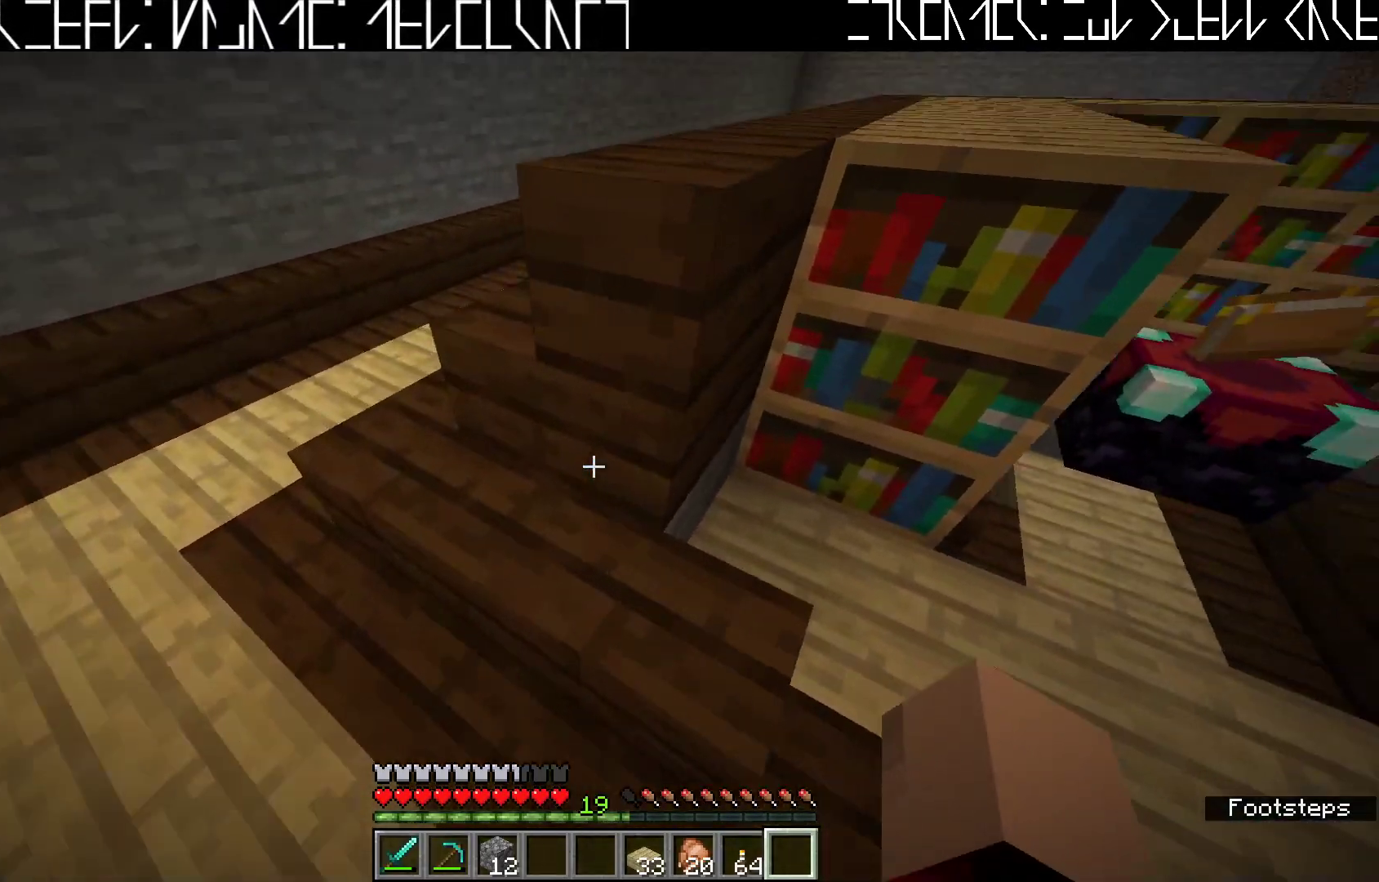
{"keys": ["a", "w"], "events": [[350, "a", "down"], [367, "w", "down"]]}
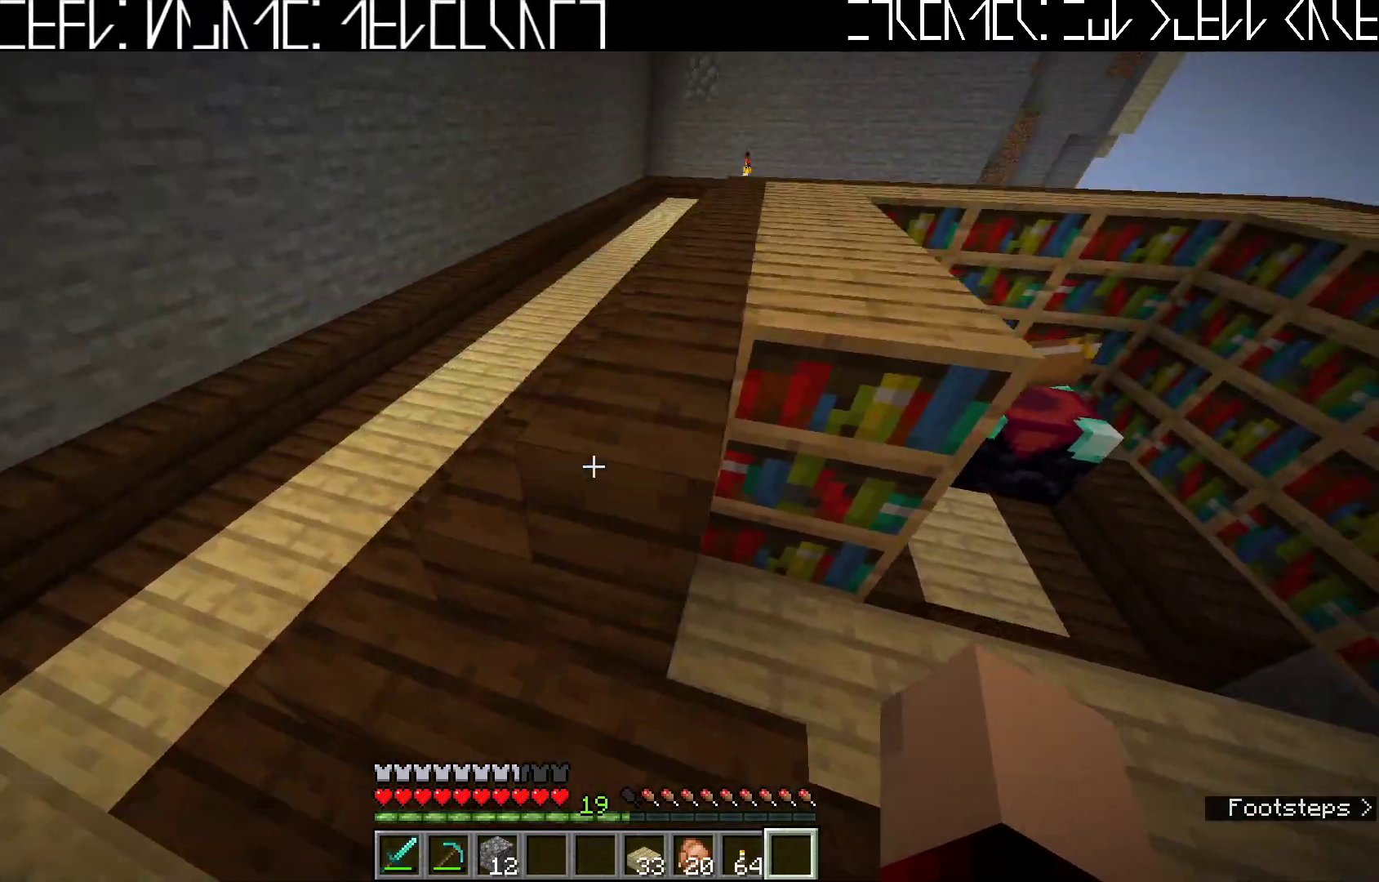
{"keys": [], "events": [[100, "a", "up"], [117, "w", "up"]]}
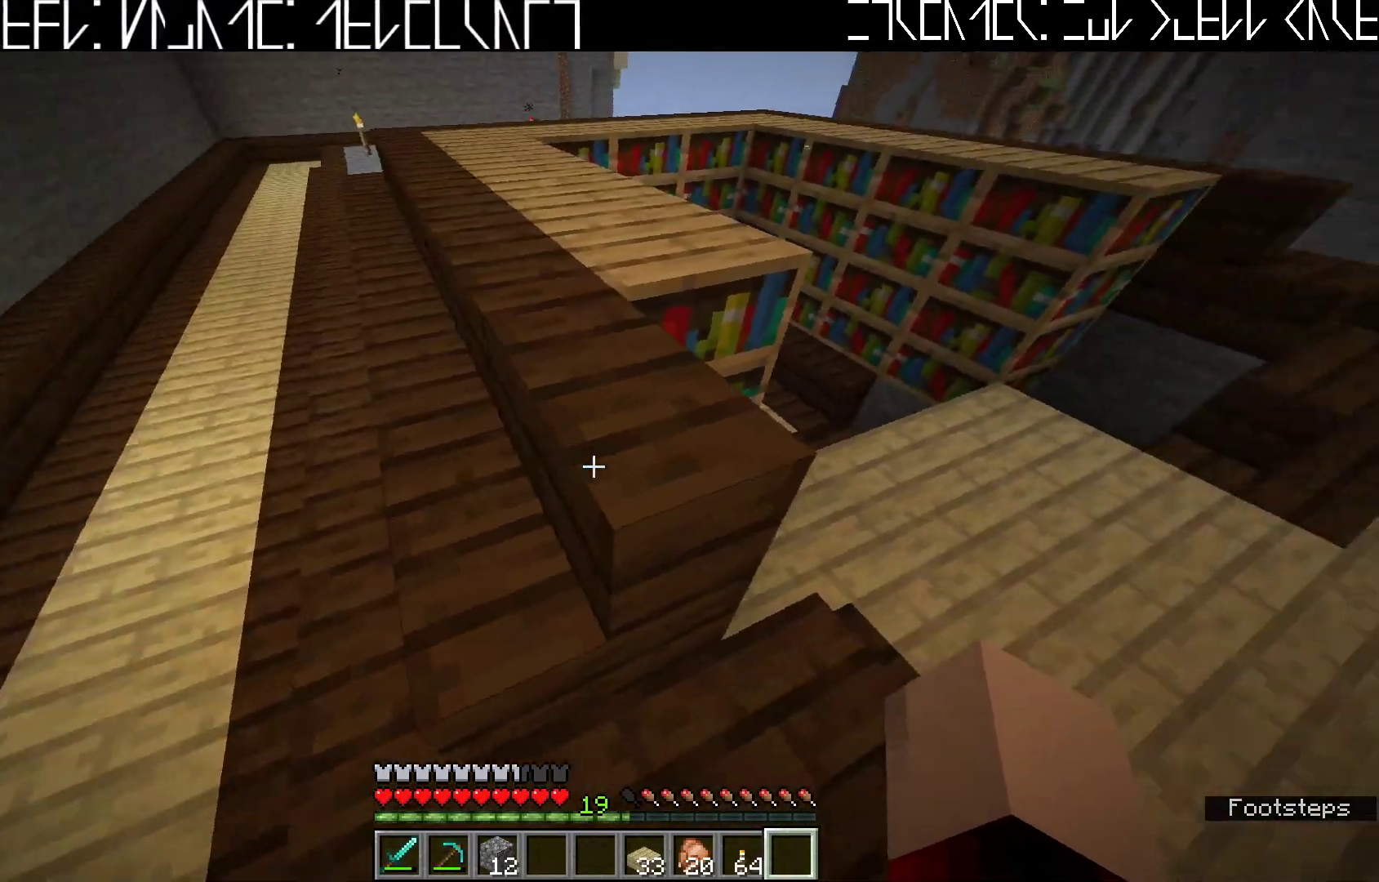
{"keys": [], "events": []}
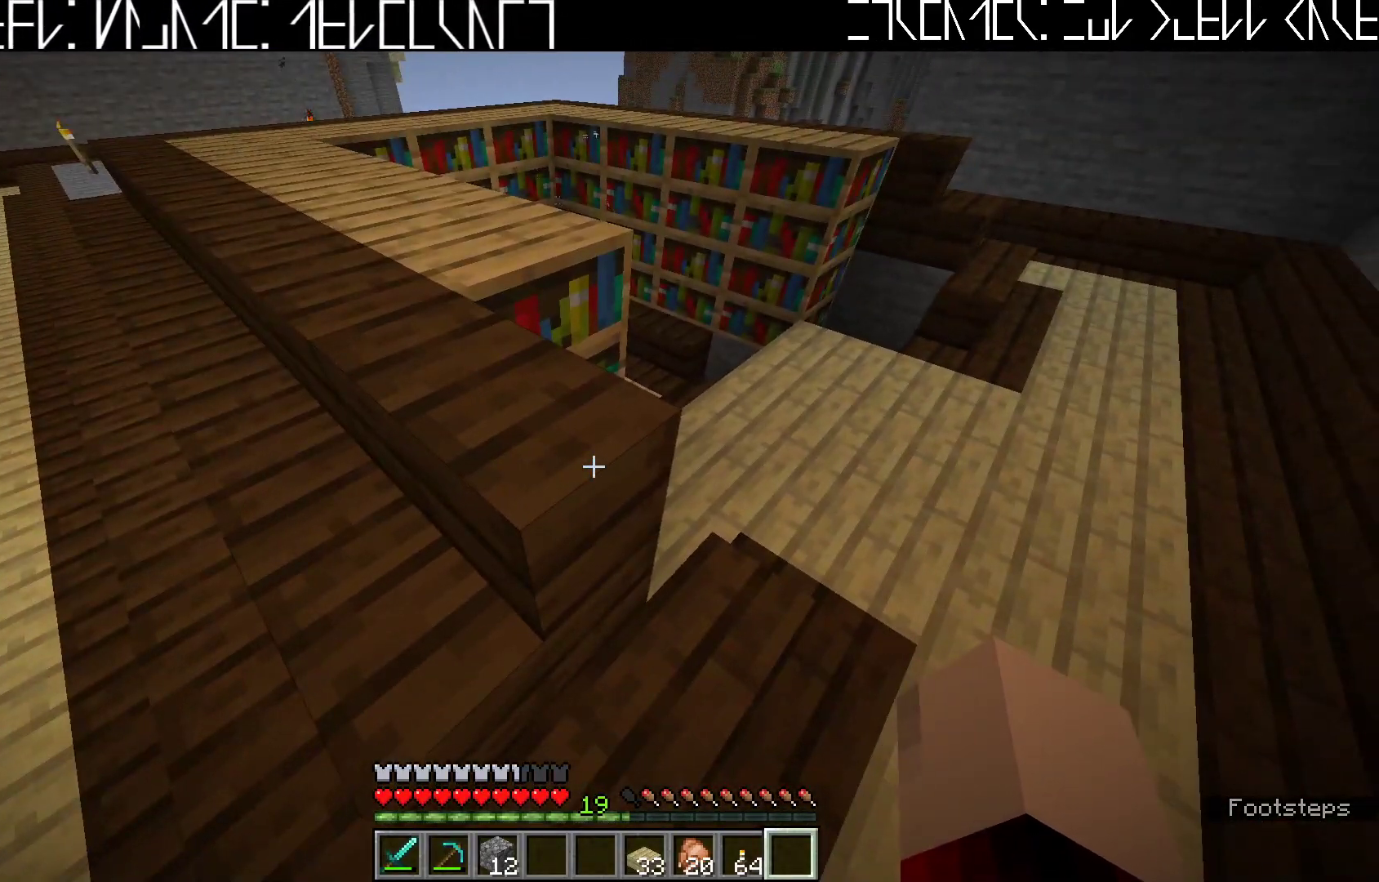
{"keys": ["w"], "events": [[317, "w", "down"]]}